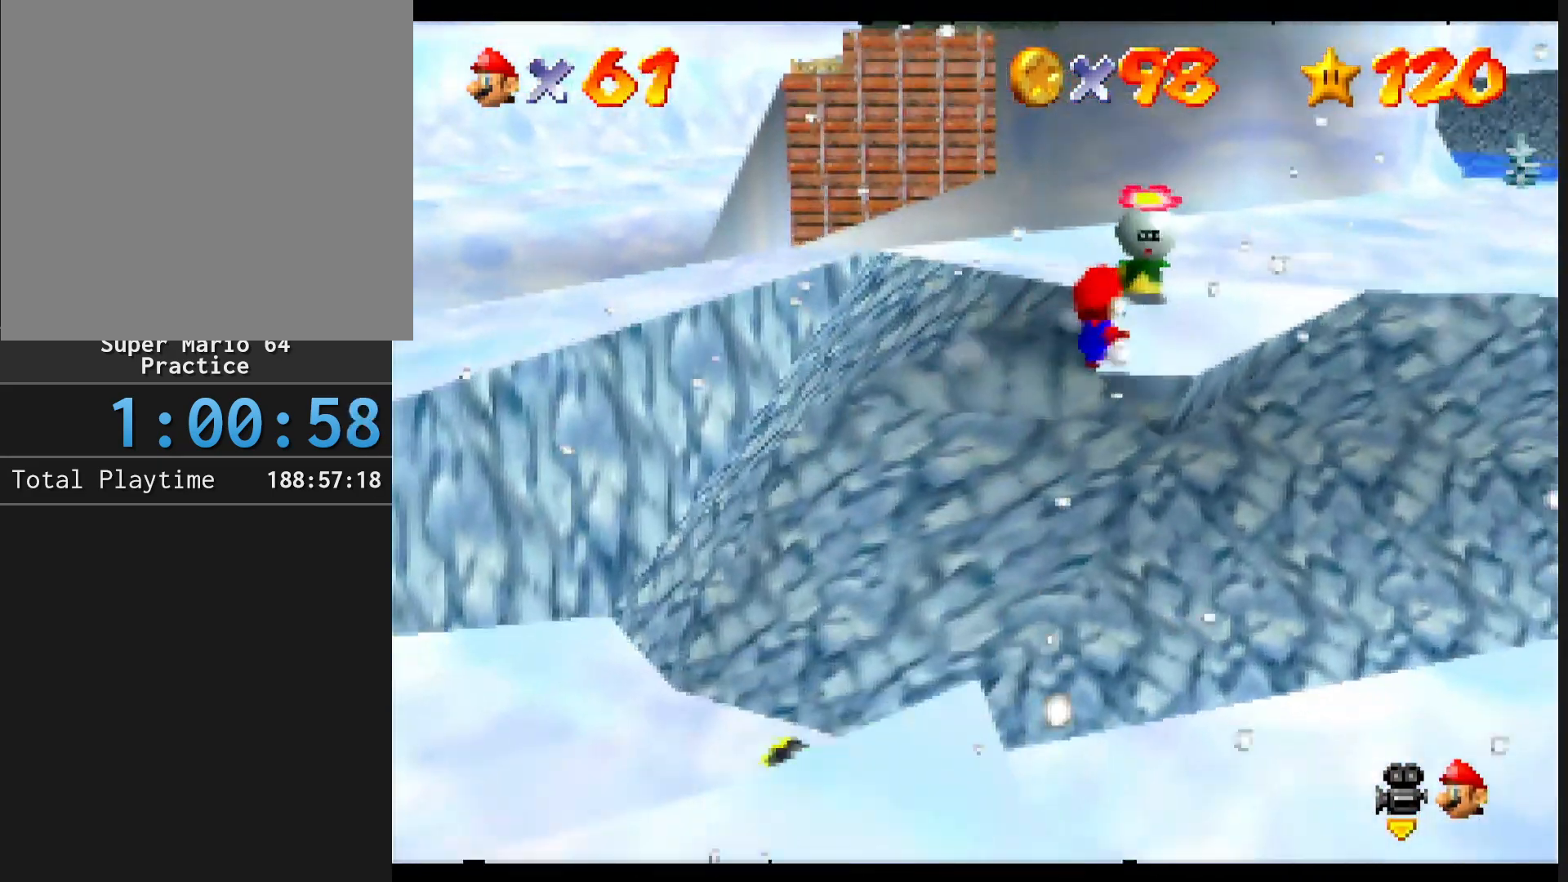
Gameplay with a controller (Nintendo layout); each line is a JSON object with the inputs held at the frame after it. "events" lists button and stick changes between this image and that frame as [ms after this image, input, new state], when the widget could be followed in between. Not read: L1 L3 R3.
{"buttons": [], "left_stick": "center", "events": [[133, "left_stick", "center"]]}
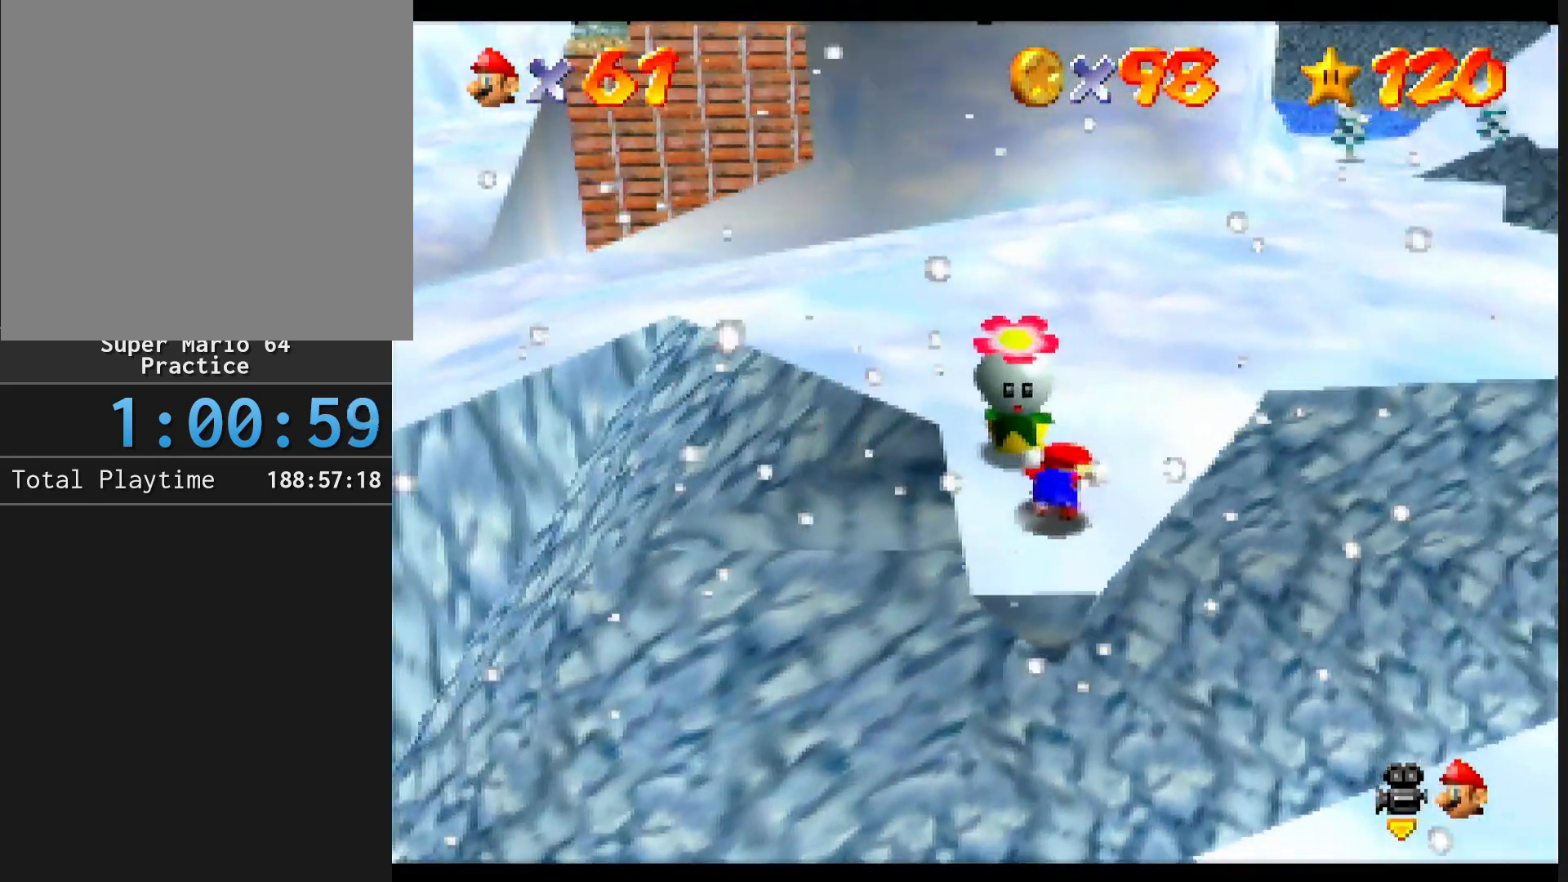
{"buttons": [], "left_stick": "center", "events": [[200, "left_stick", "up-left"], [367, "left_stick", "center"], [400, "B", "down"], [500, "B", "up"]]}
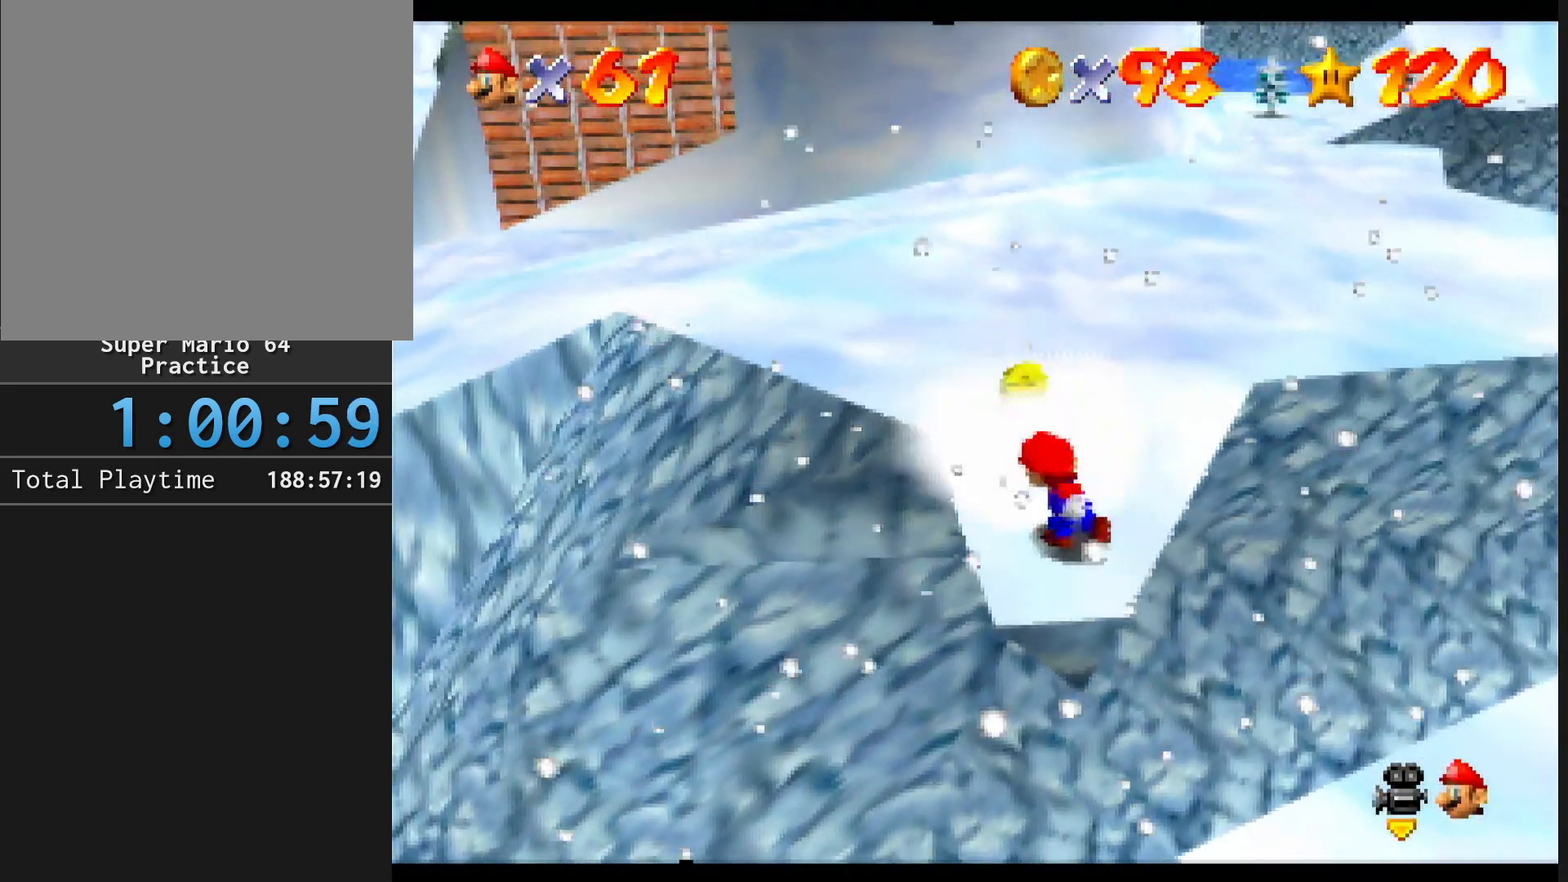
{"buttons": [], "left_stick": "up", "events": [[233, "left_stick", "up"]]}
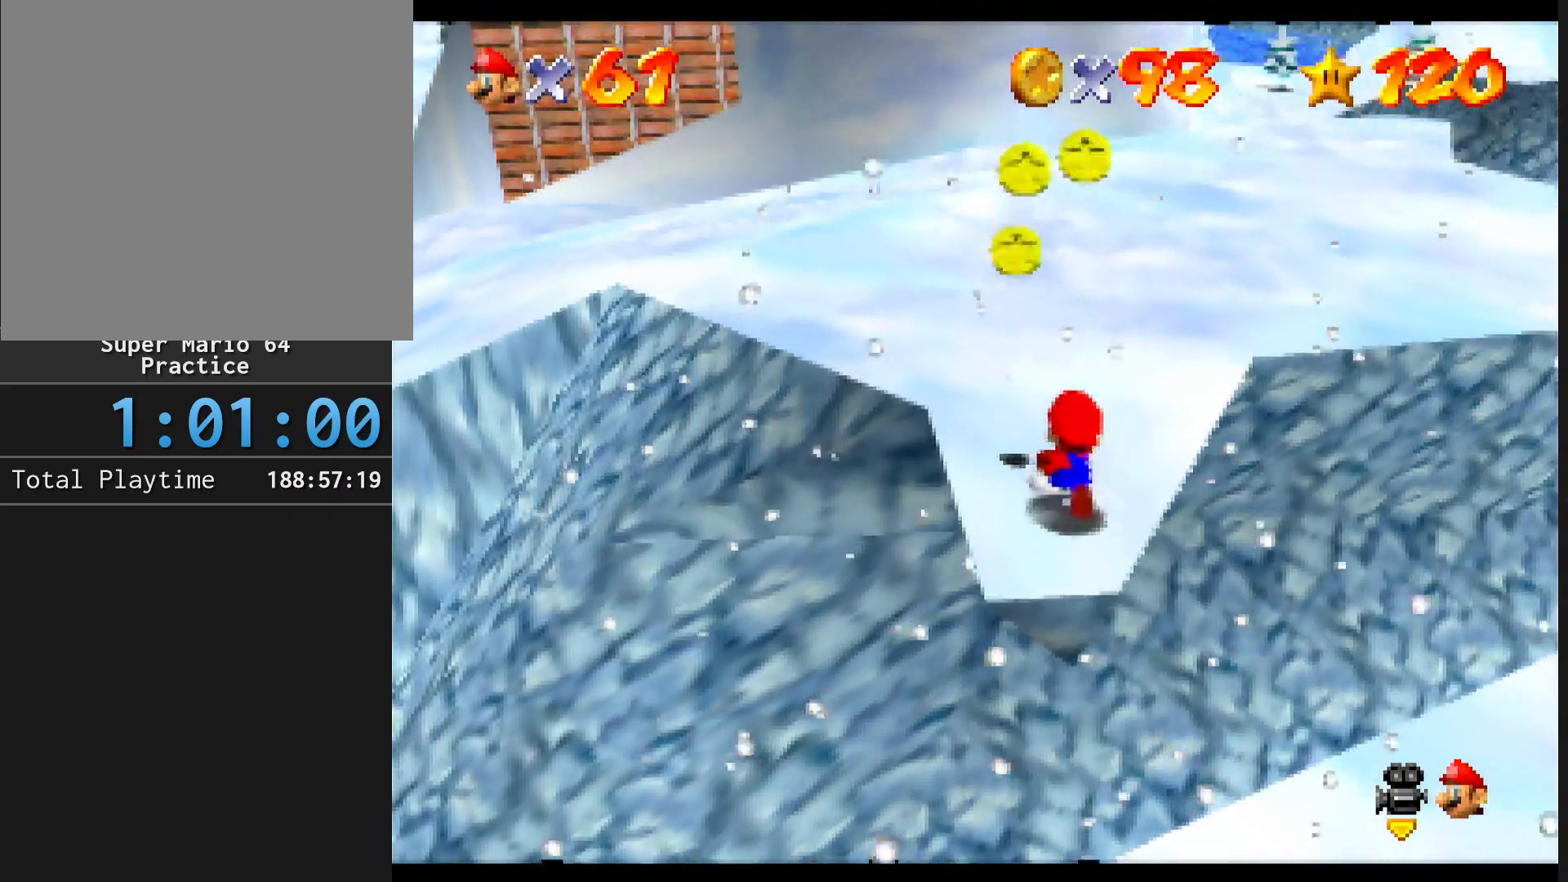
{"buttons": [], "left_stick": "center", "events": [[300, "A", "down"], [300, "B", "down"], [367, "A", "up"], [367, "left_stick", "center"], [400, "B", "up"]]}
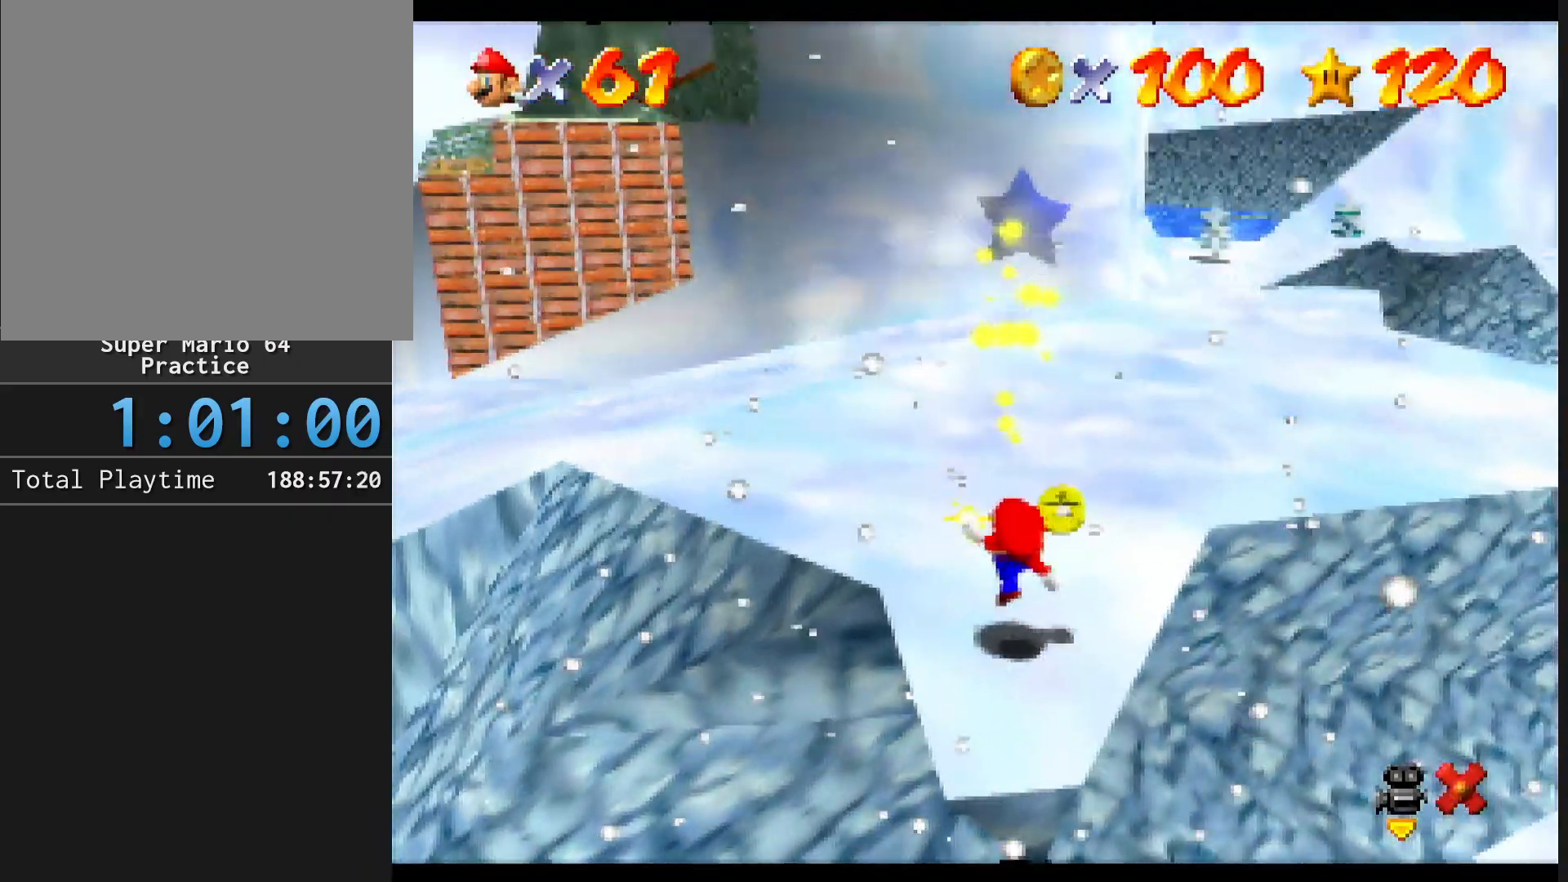
{"buttons": [], "left_stick": "center", "events": []}
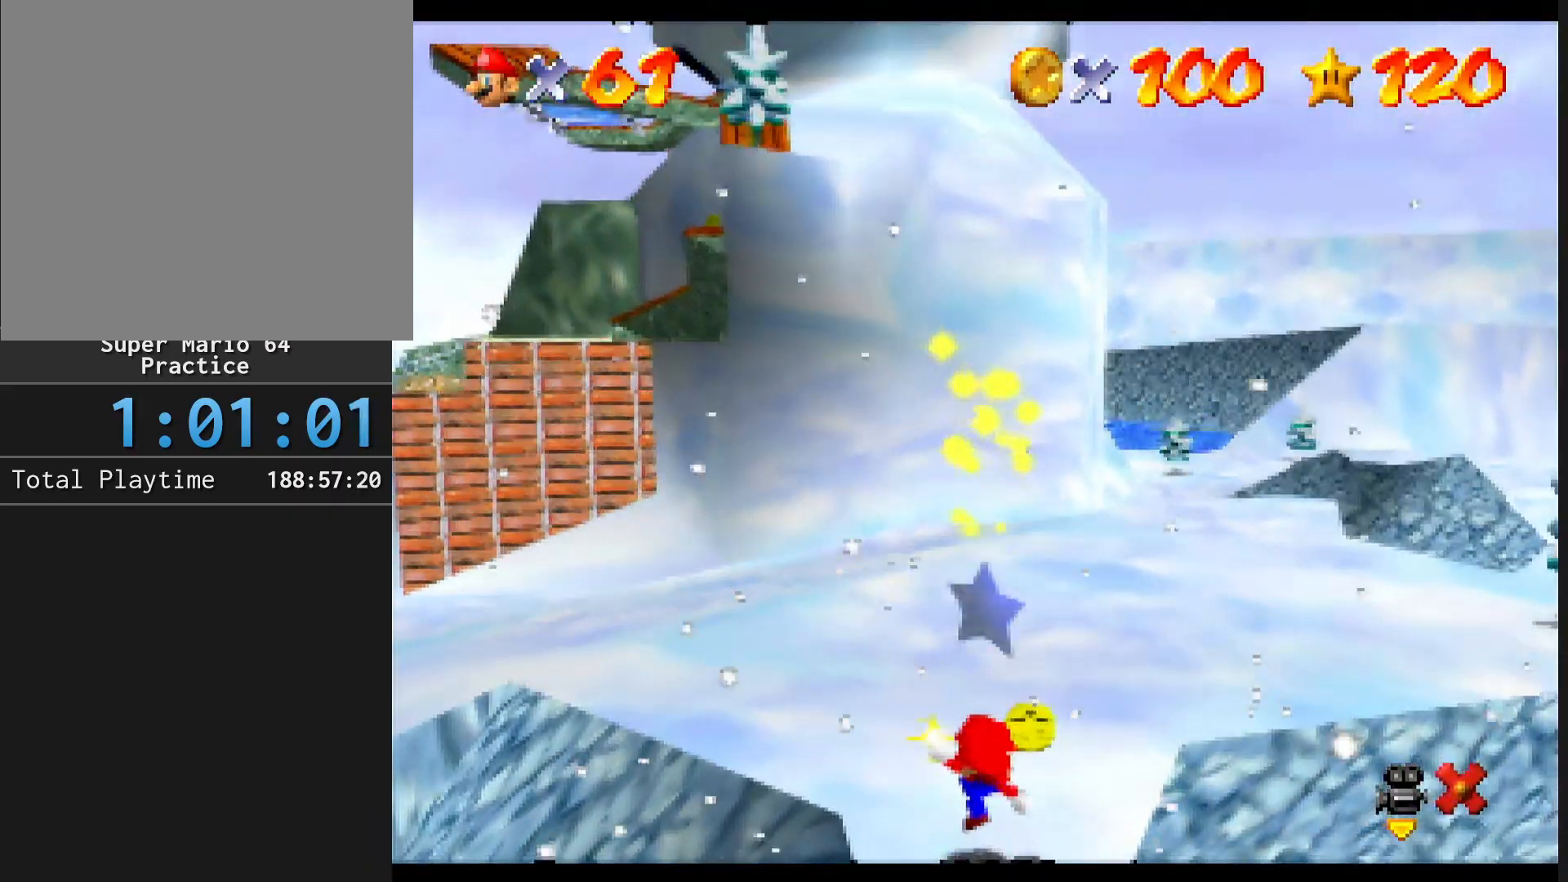
{"buttons": [], "left_stick": "center", "events": []}
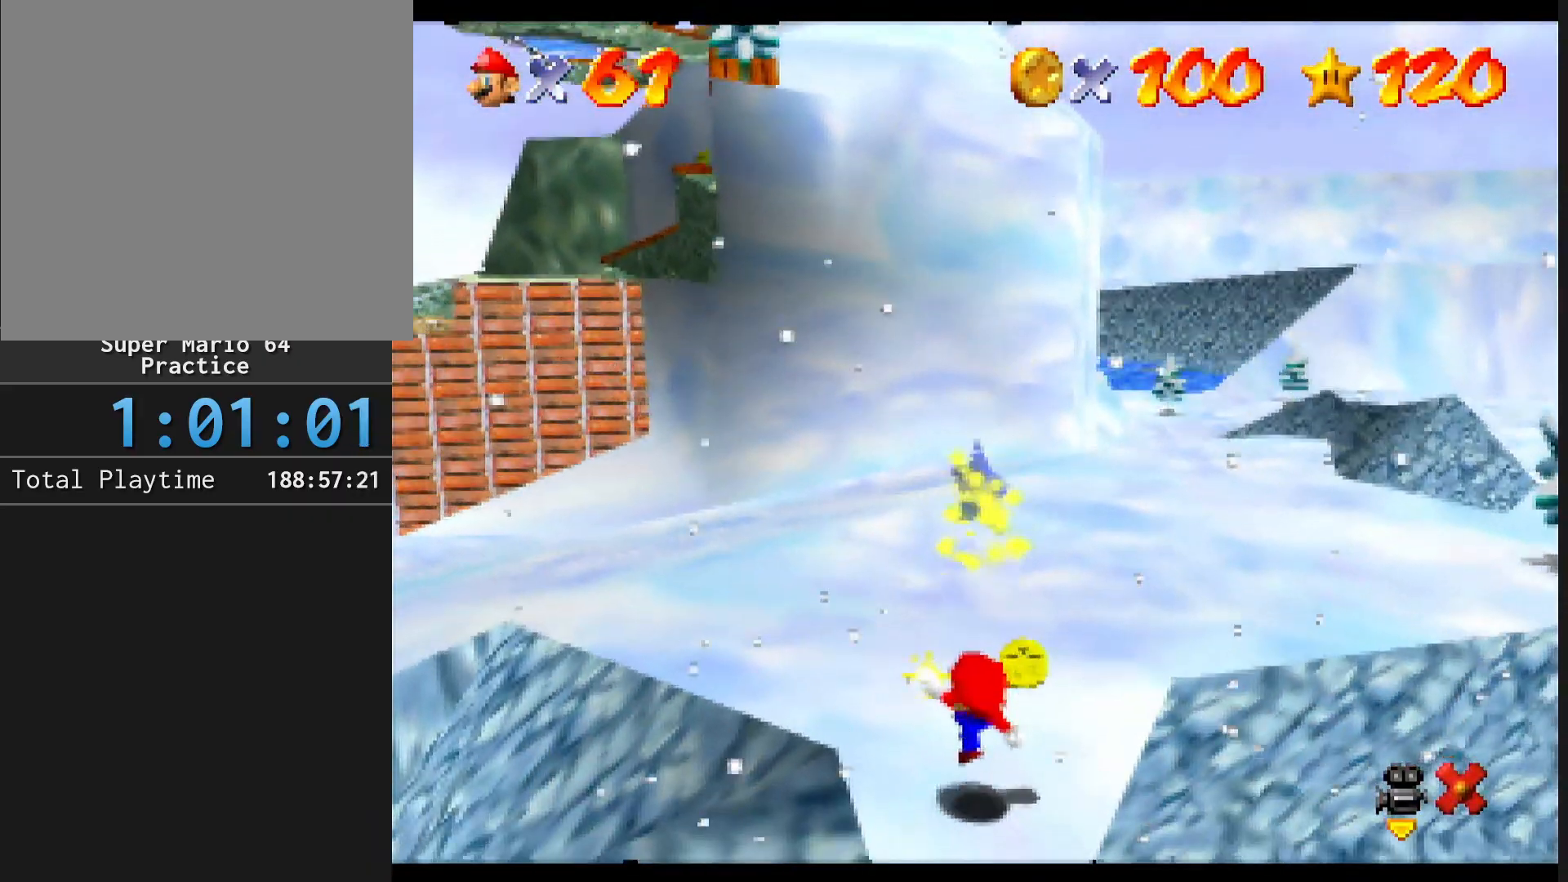
{"buttons": [], "left_stick": "center", "events": []}
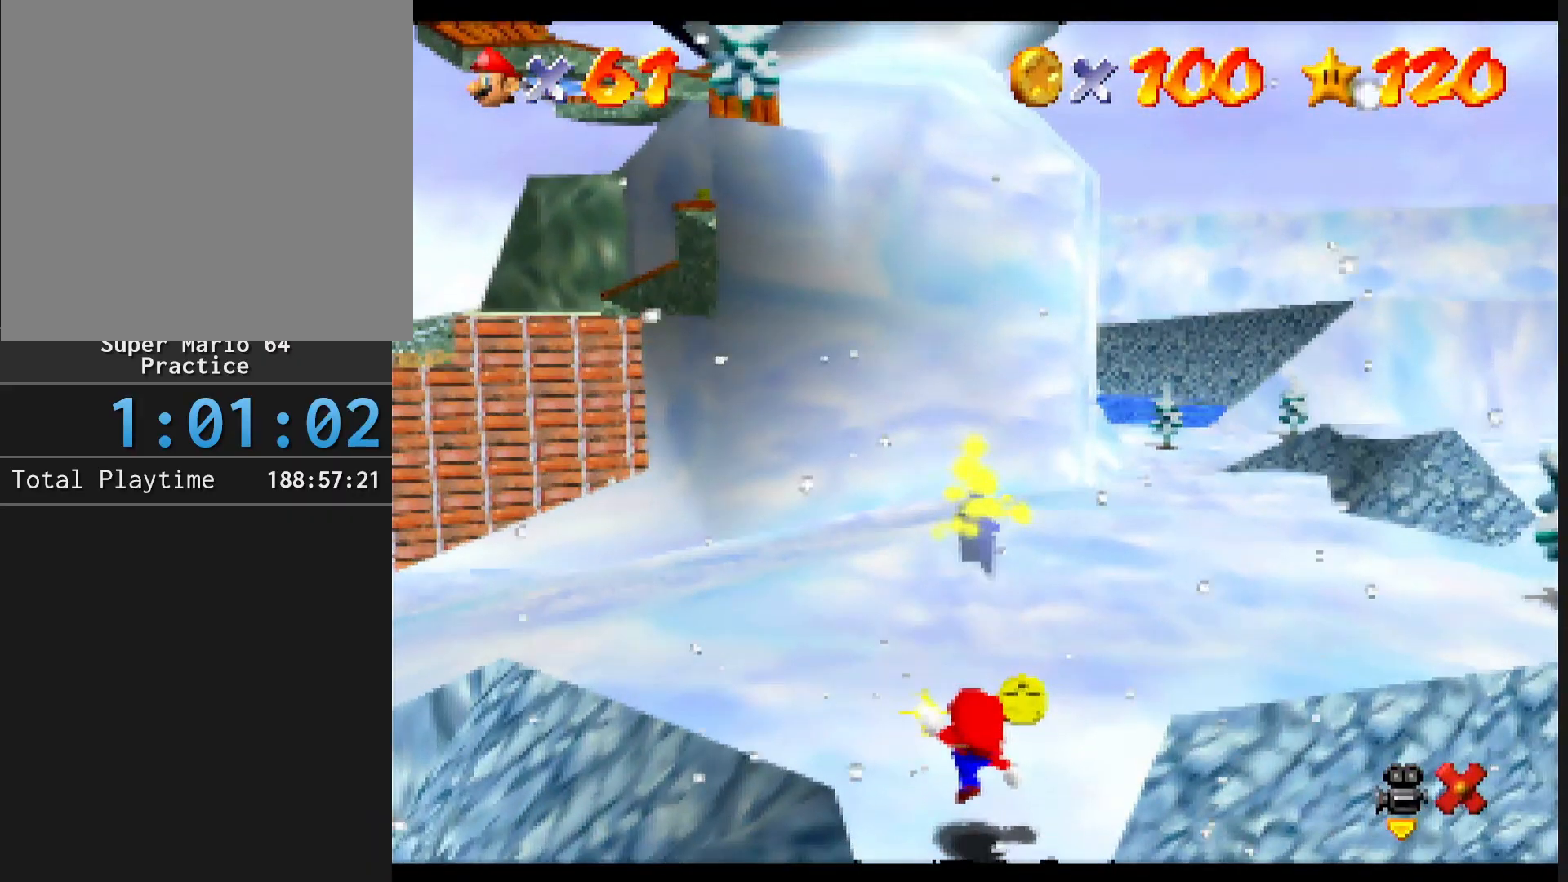
{"buttons": [], "left_stick": "center", "events": []}
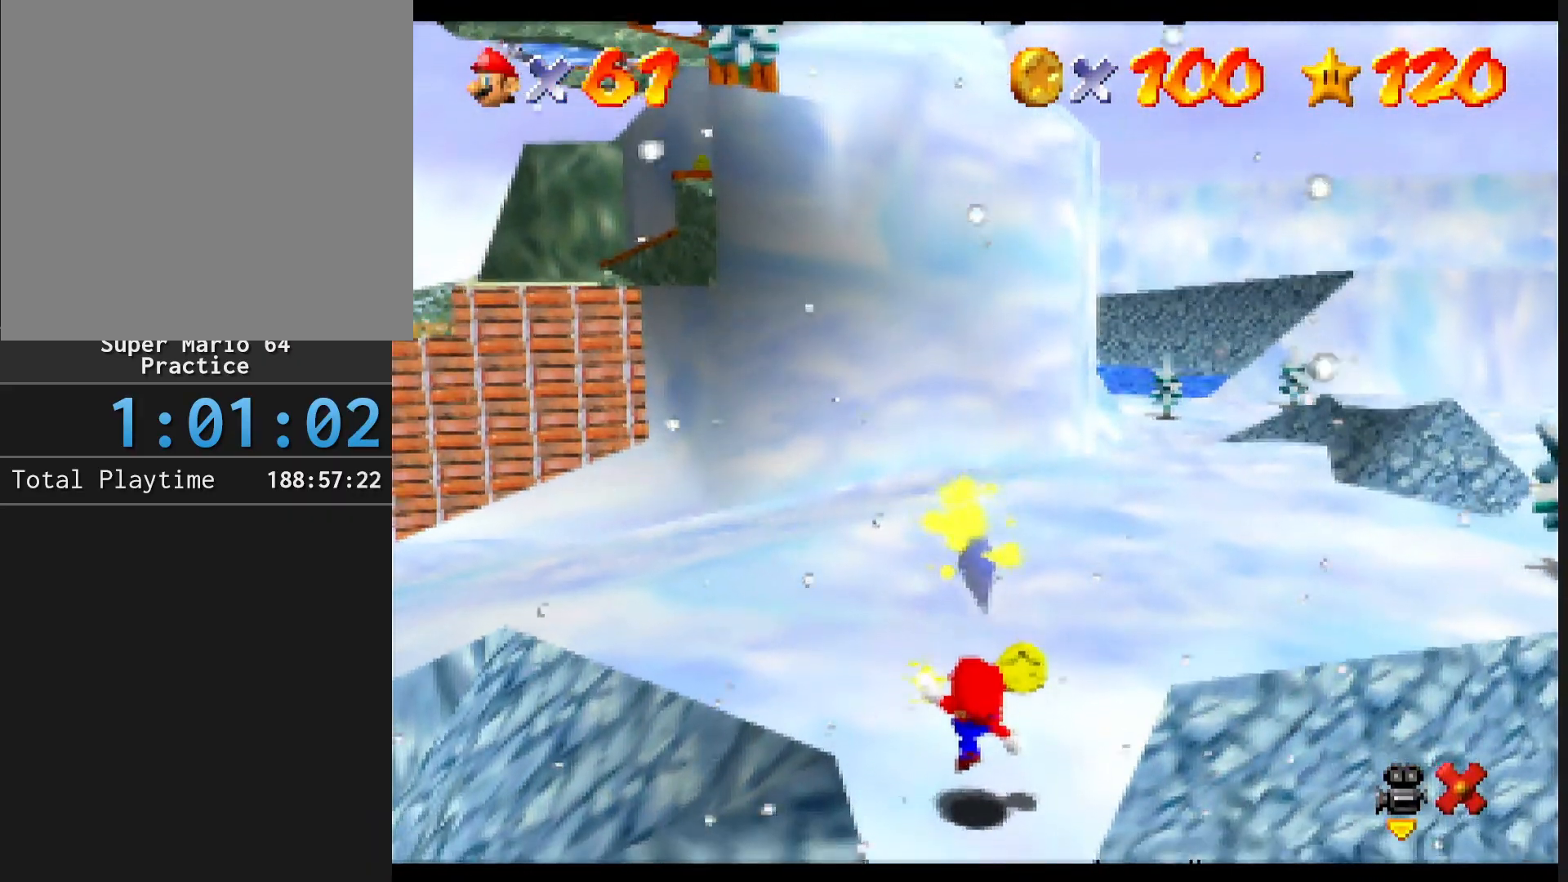
{"buttons": [], "left_stick": "center", "events": []}
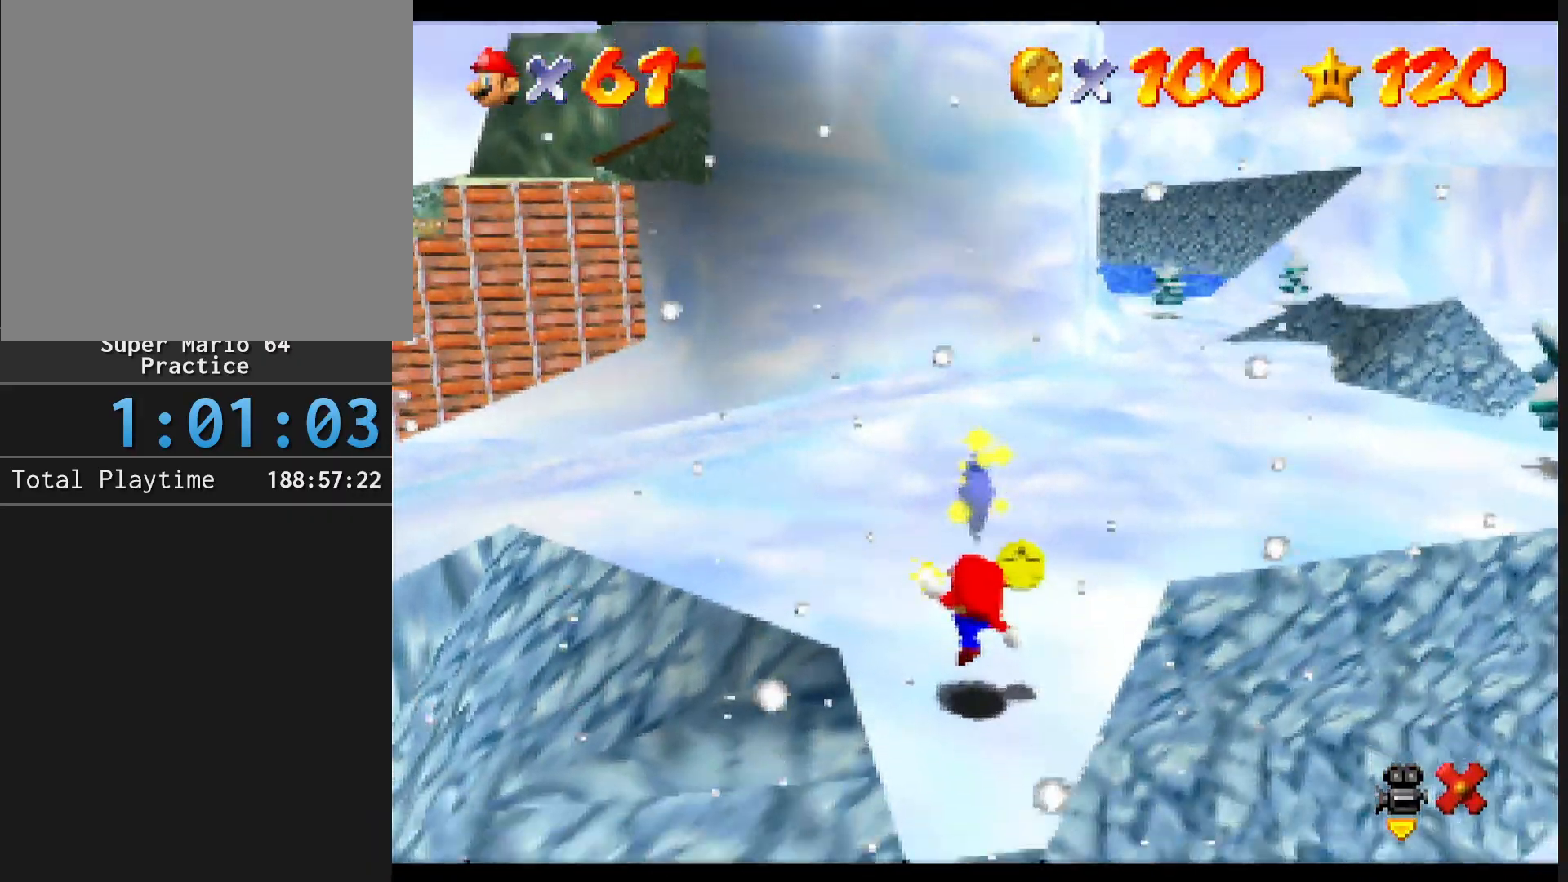
{"buttons": [], "left_stick": "center", "events": []}
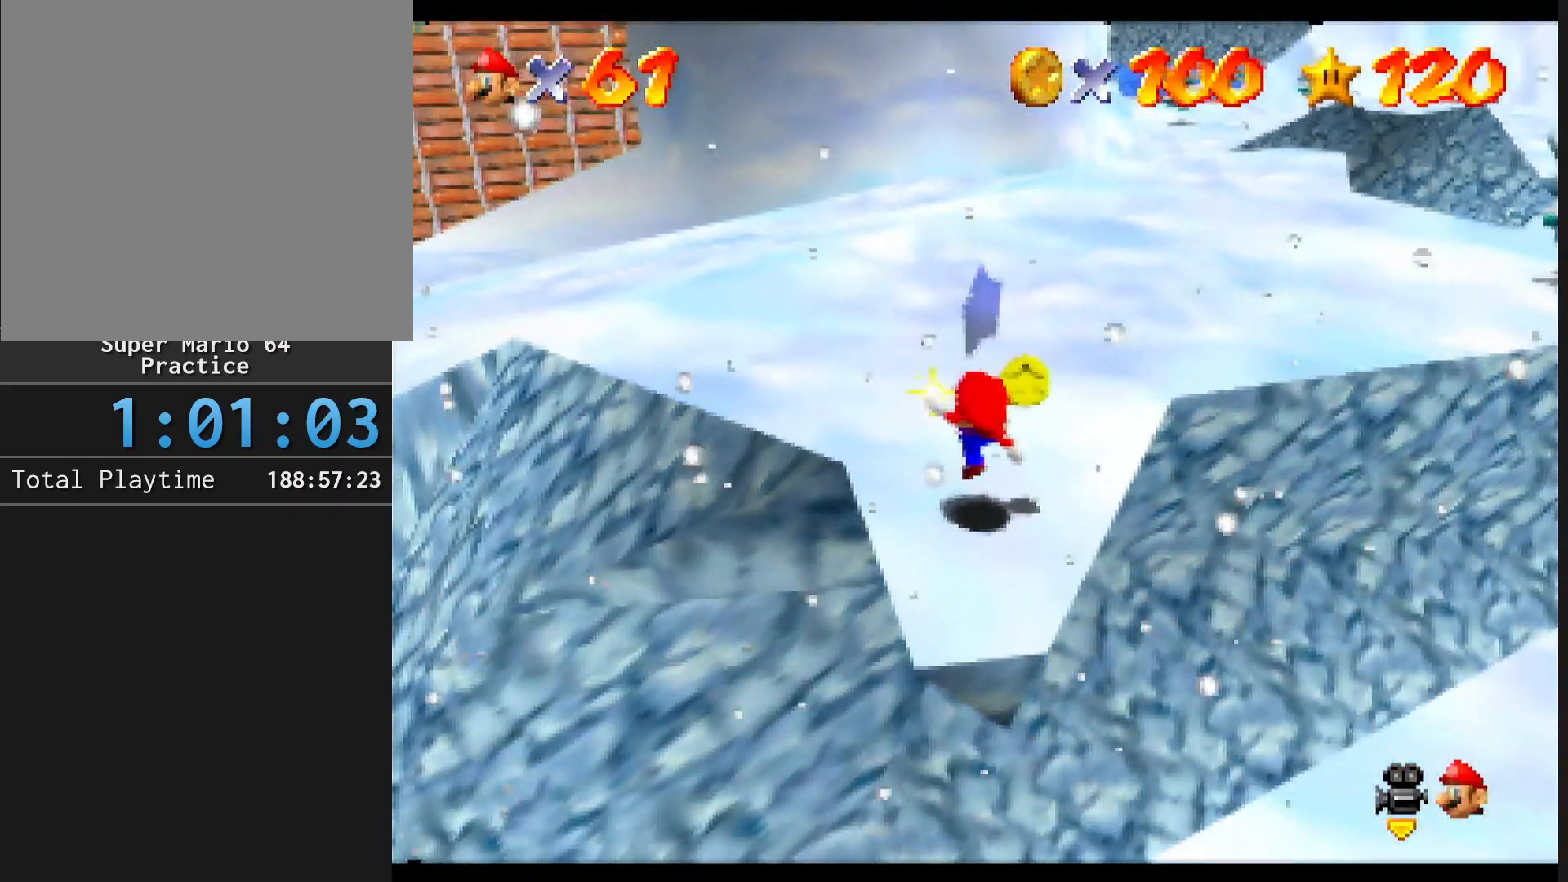
{"buttons": [], "left_stick": "down", "events": [[500, "left_stick", "down"]]}
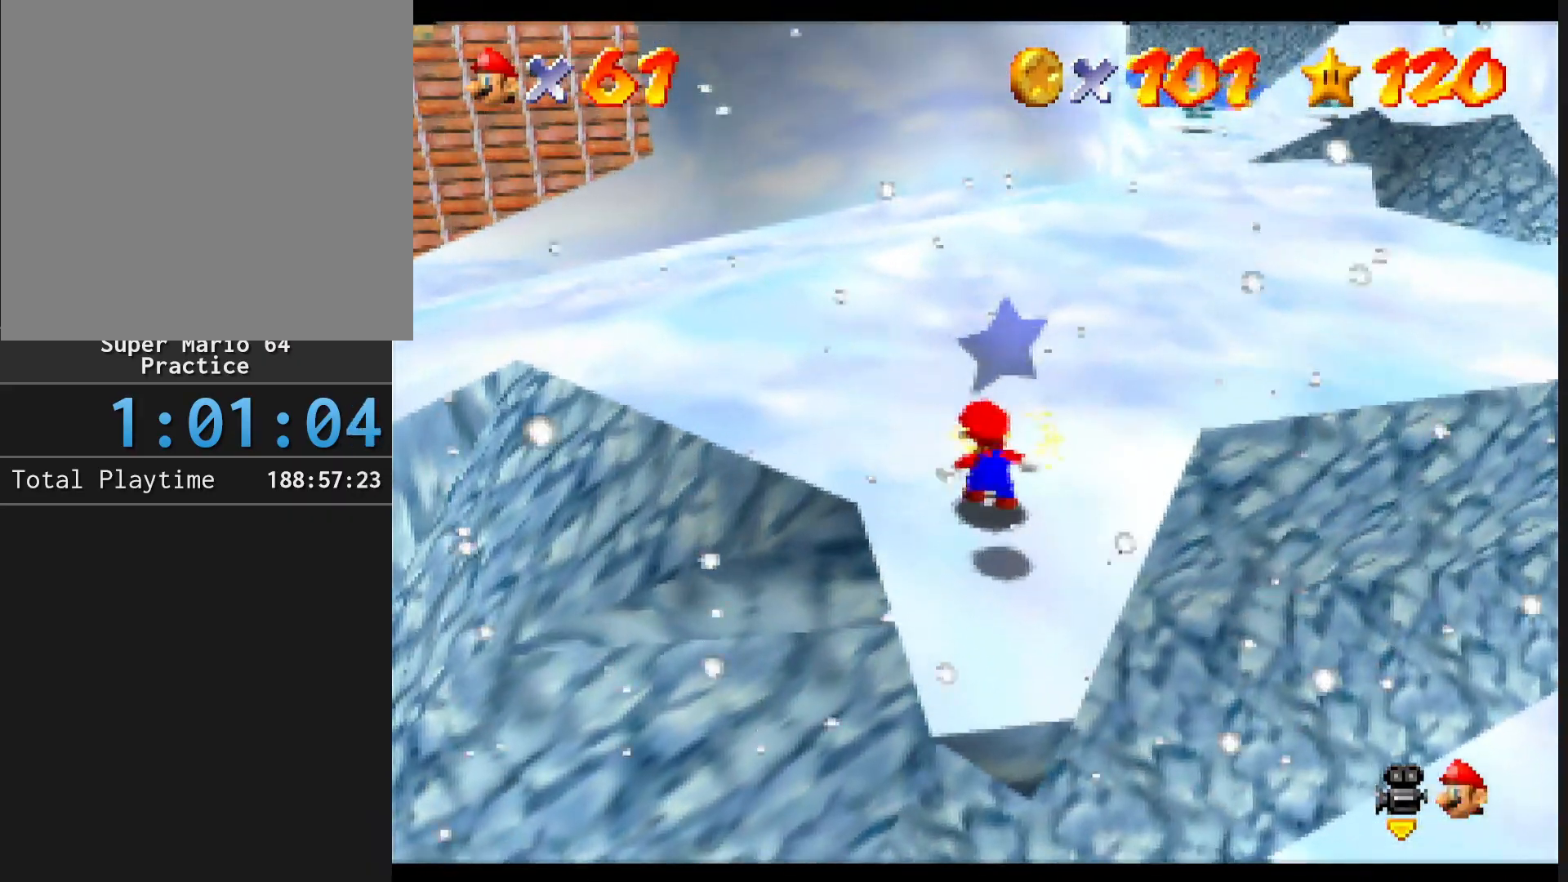
{"buttons": [], "left_stick": "down", "events": [[167, "A", "down"], [367, "A", "up"]]}
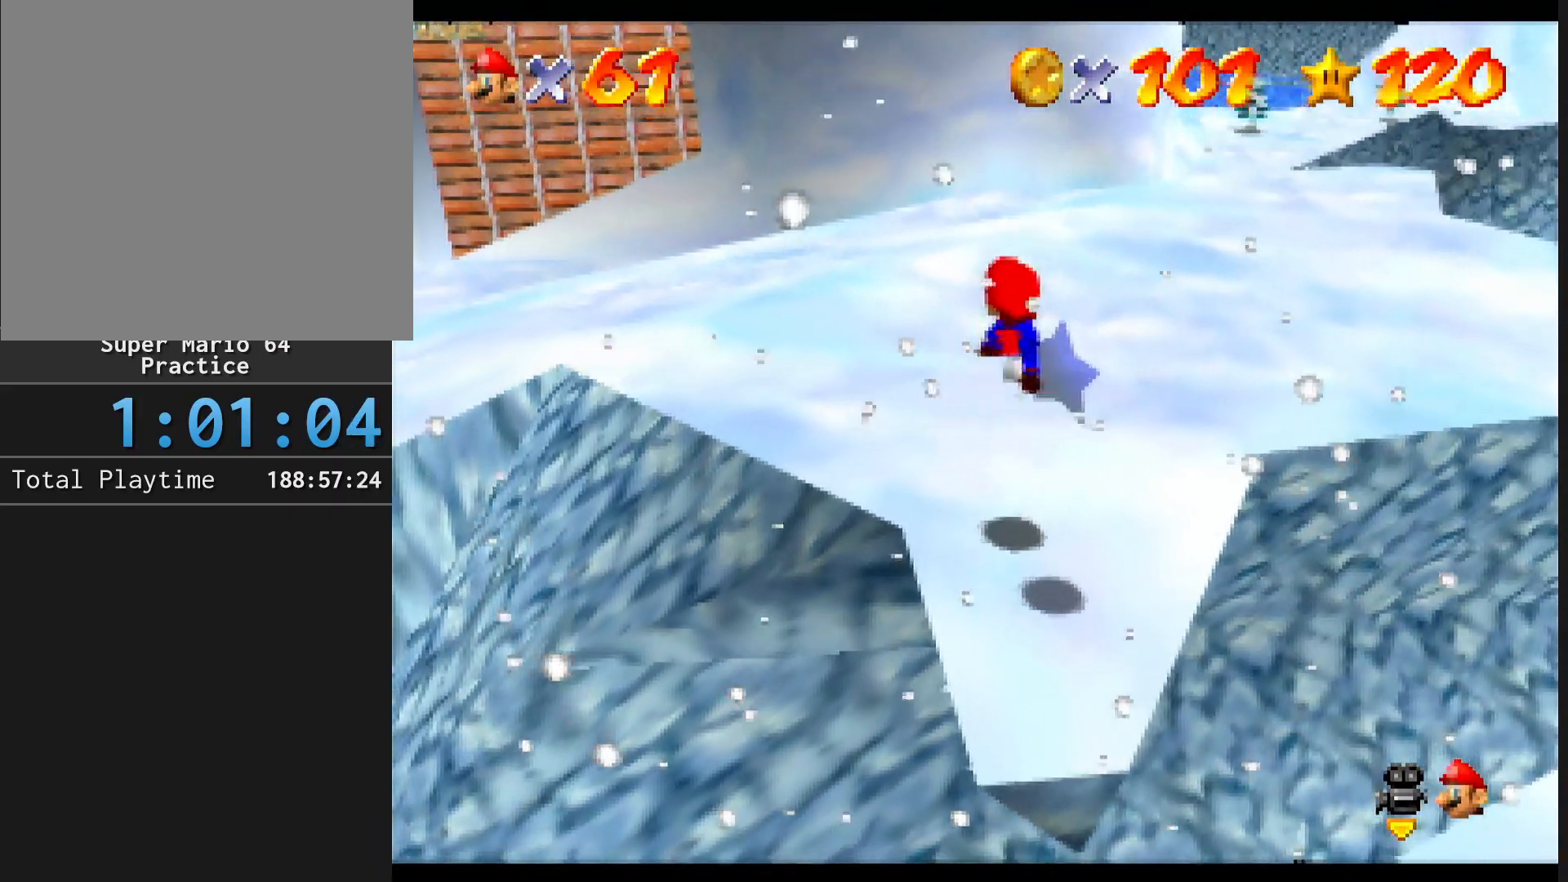
{"buttons": [], "left_stick": "center", "events": [[400, "left_stick", "center"]]}
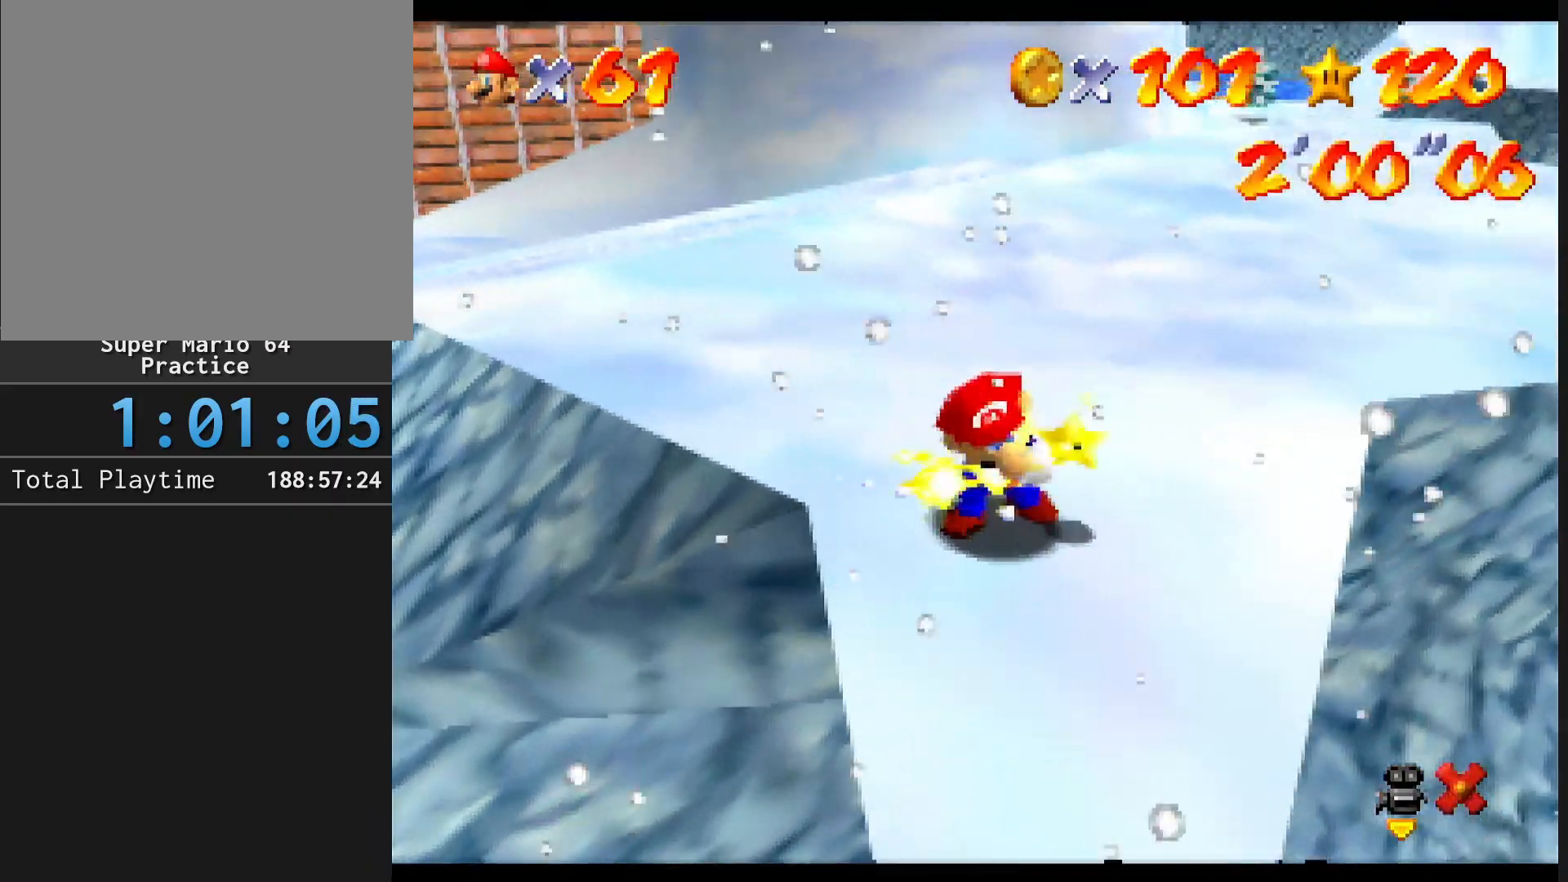
{"buttons": [], "left_stick": "center", "events": []}
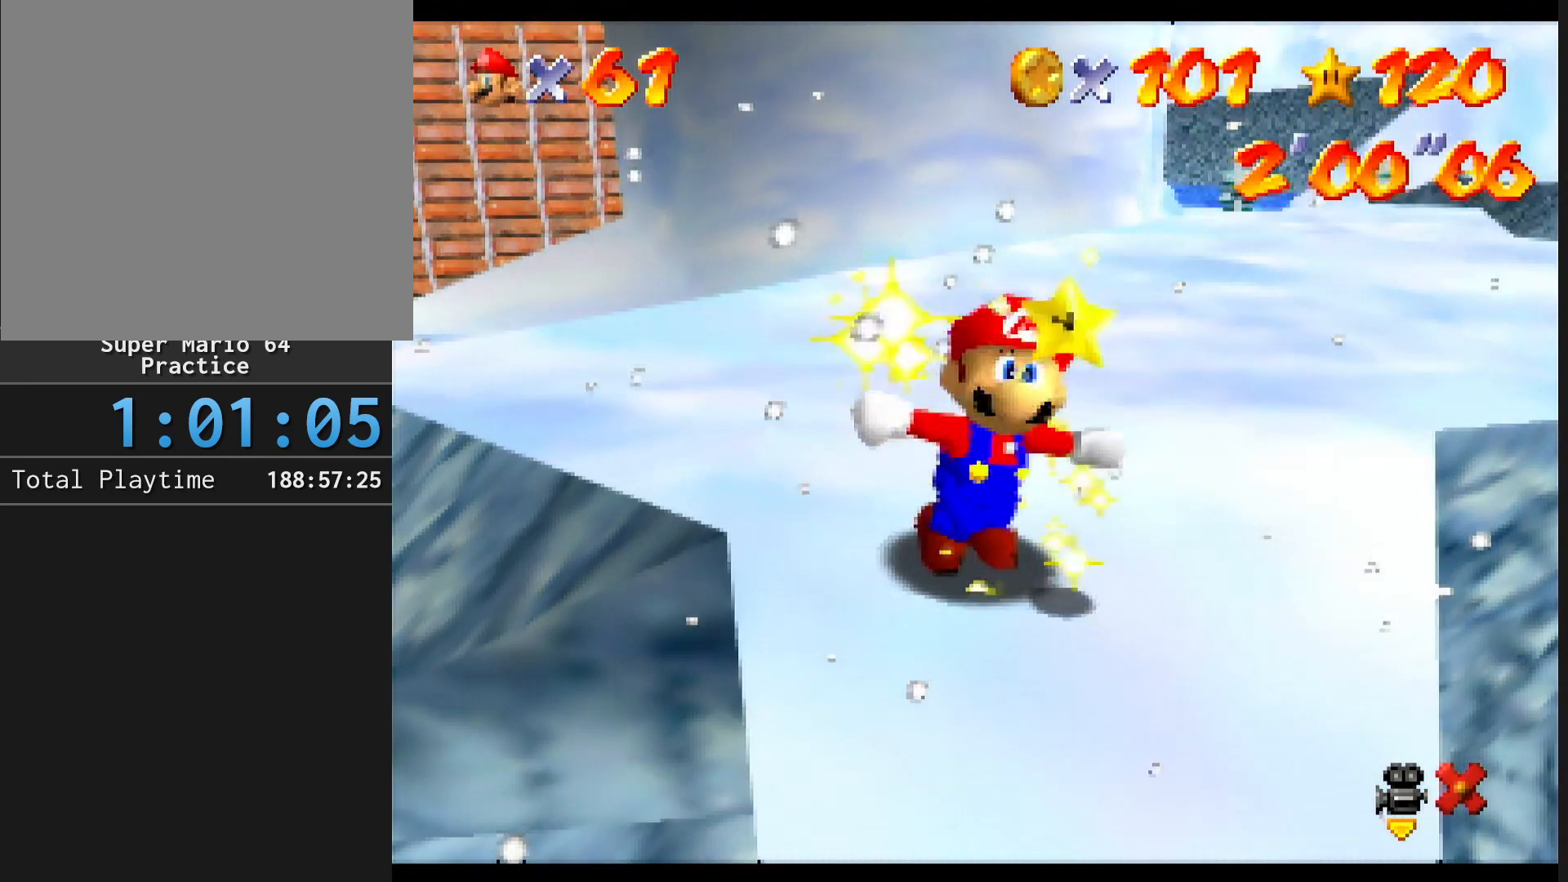
{"buttons": [], "left_stick": "center", "events": []}
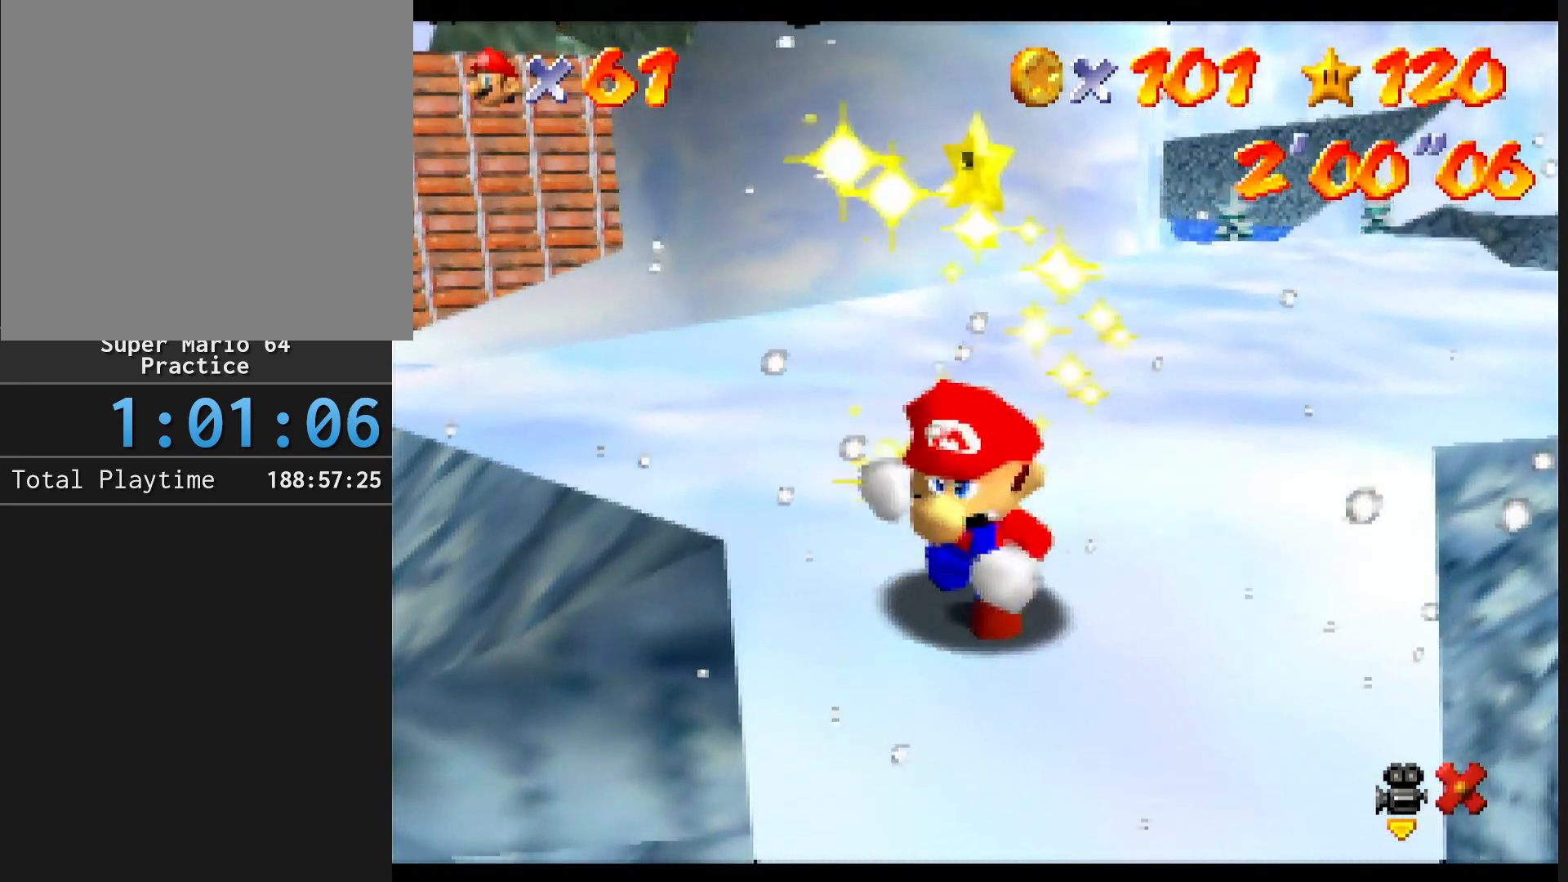
{"buttons": [], "left_stick": "center", "events": []}
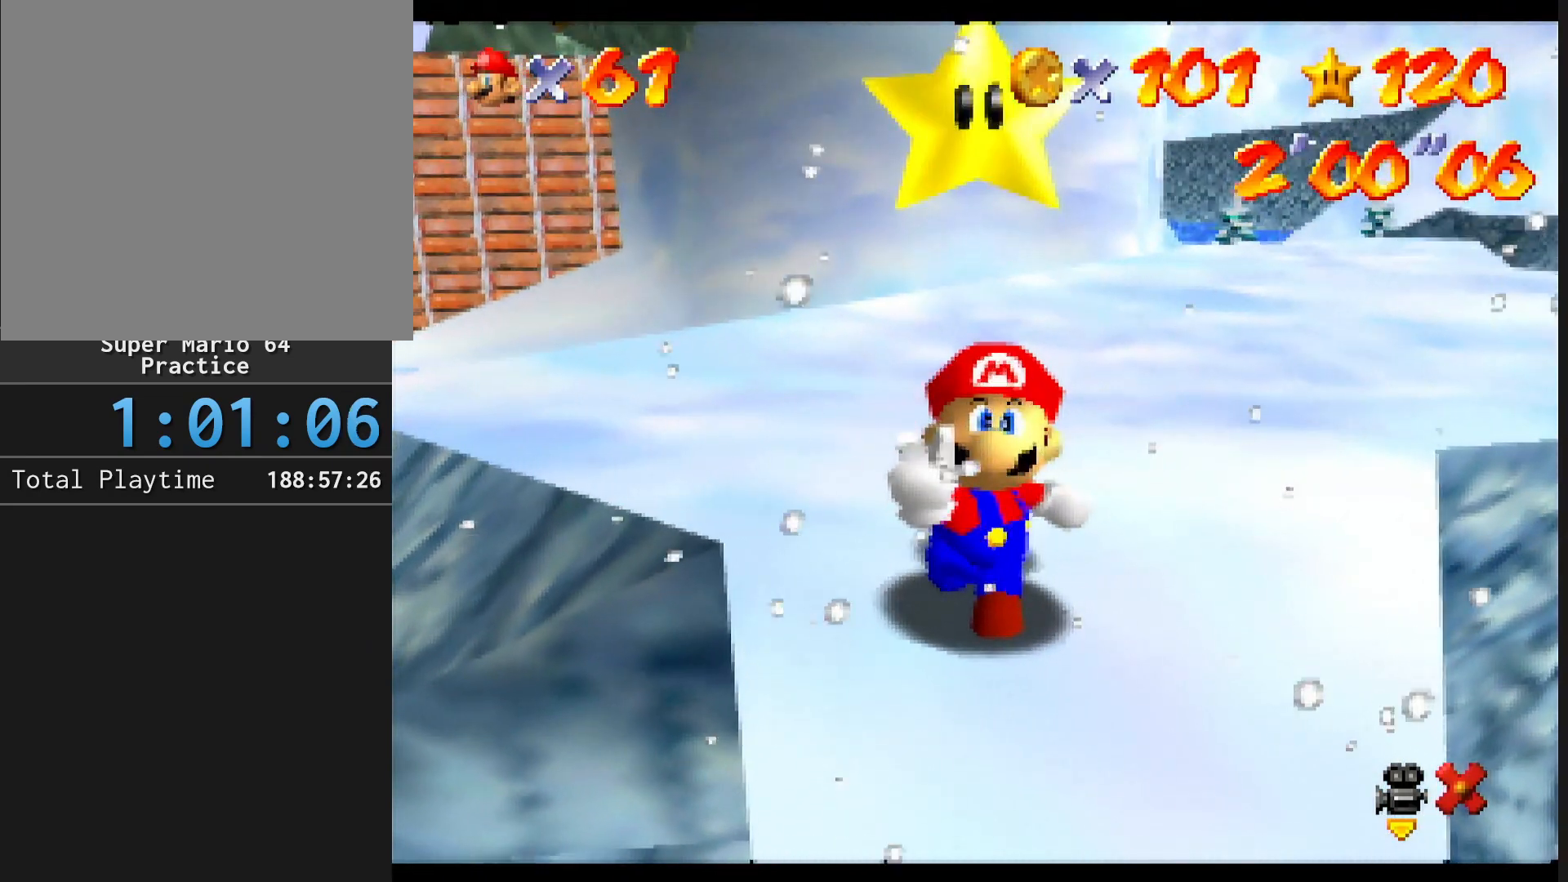
{"buttons": [], "left_stick": "center", "events": []}
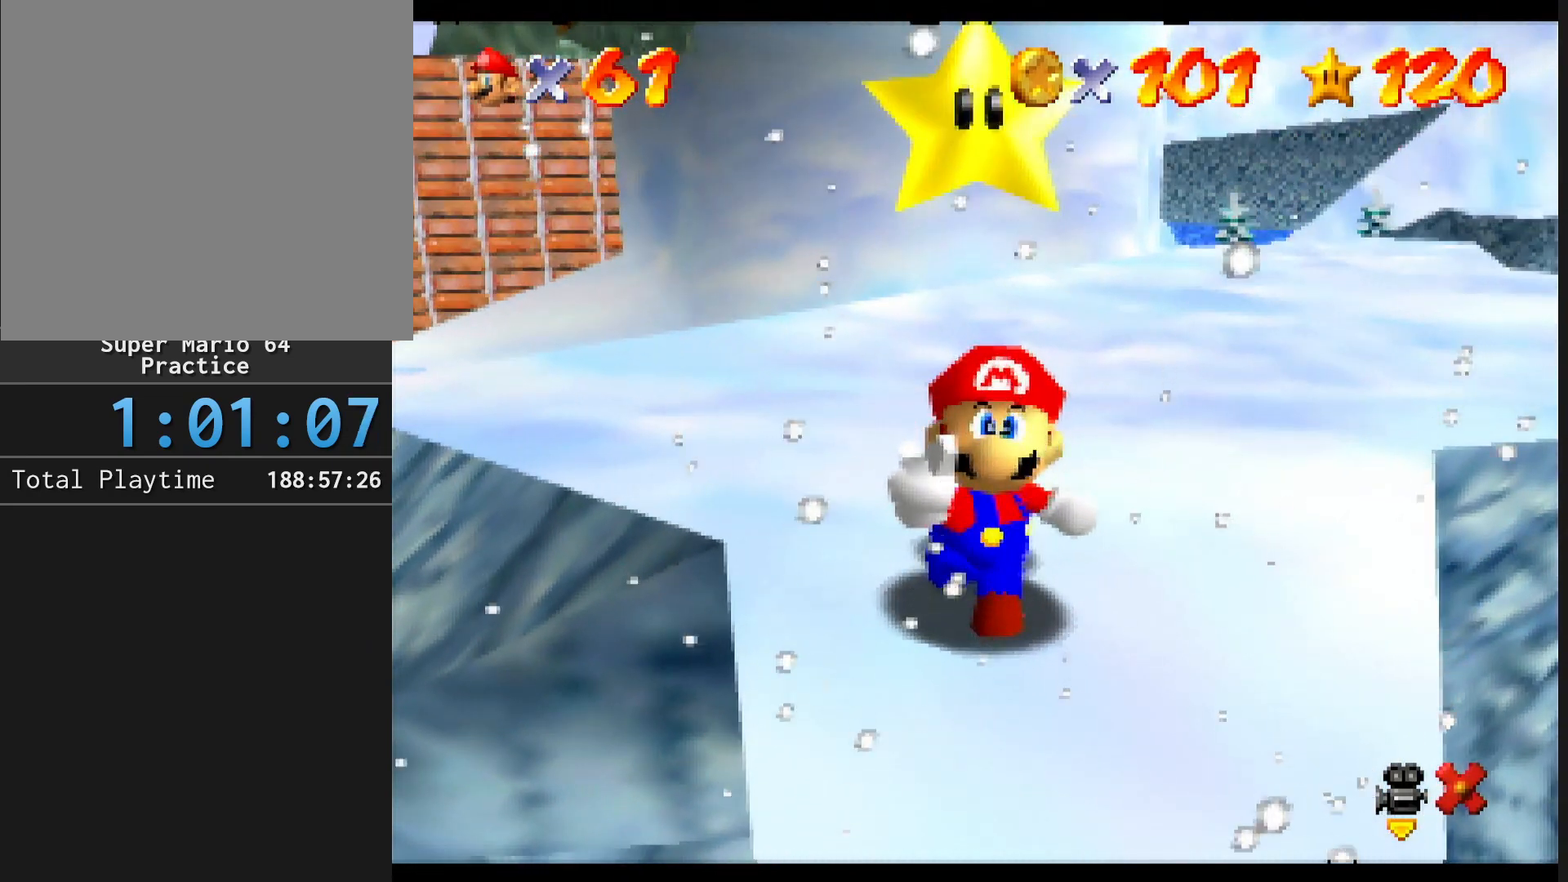
{"buttons": [], "left_stick": "center", "events": []}
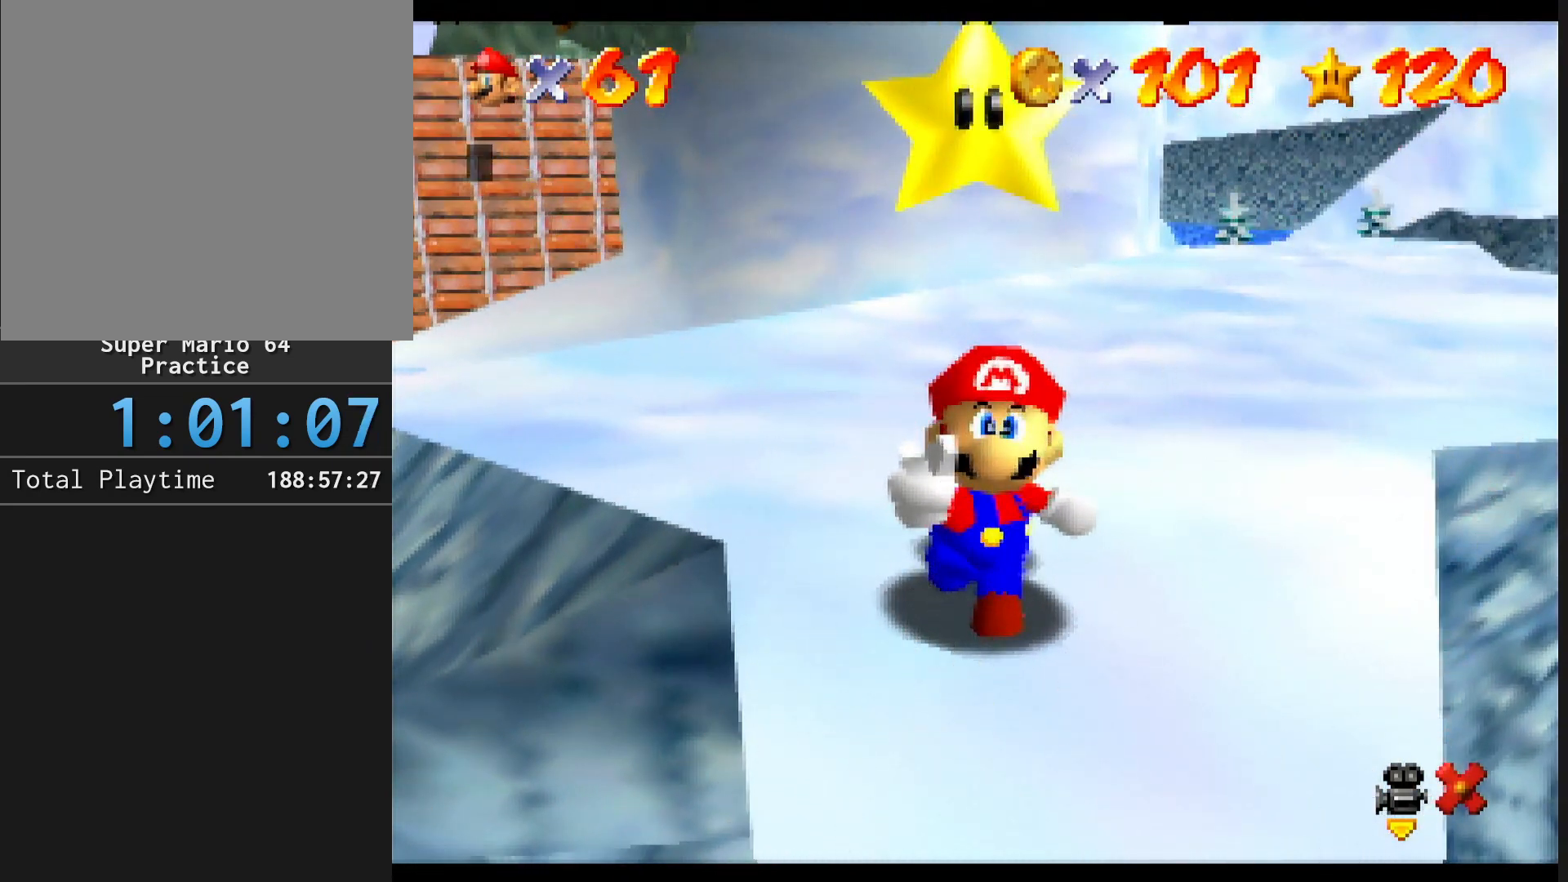
{"buttons": ["A", "B"], "left_stick": "center", "events": [[400, "A", "down"], [433, "B", "down"]]}
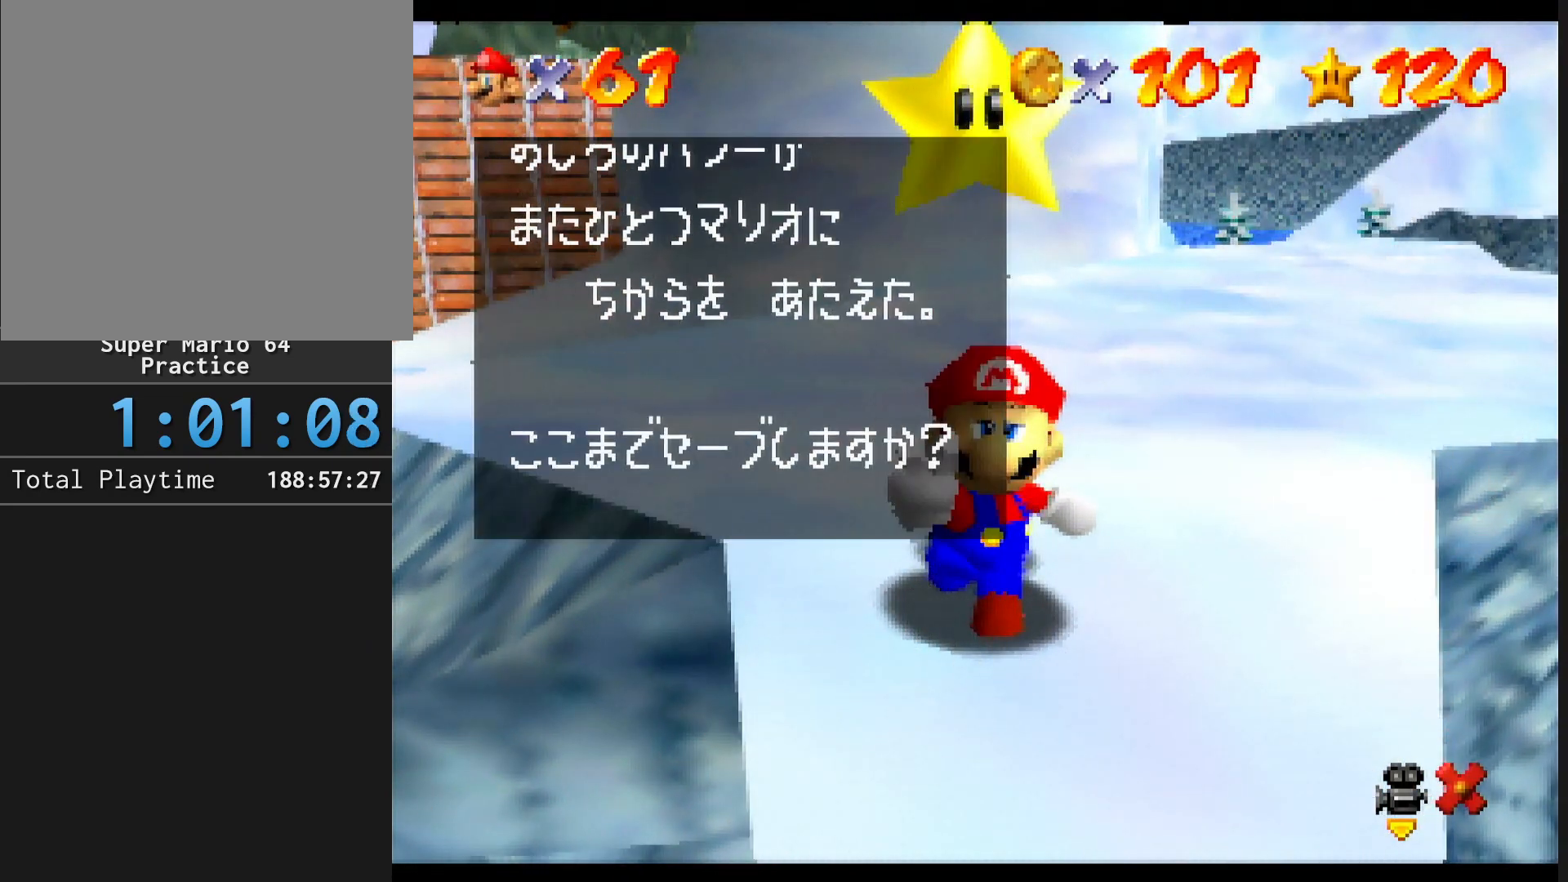
{"buttons": [], "left_stick": "center", "events": [[33, "A", "up"], [33, "B", "up"], [267, "A", "down"], [300, "B", "down"], [367, "A", "up"], [433, "B", "up"]]}
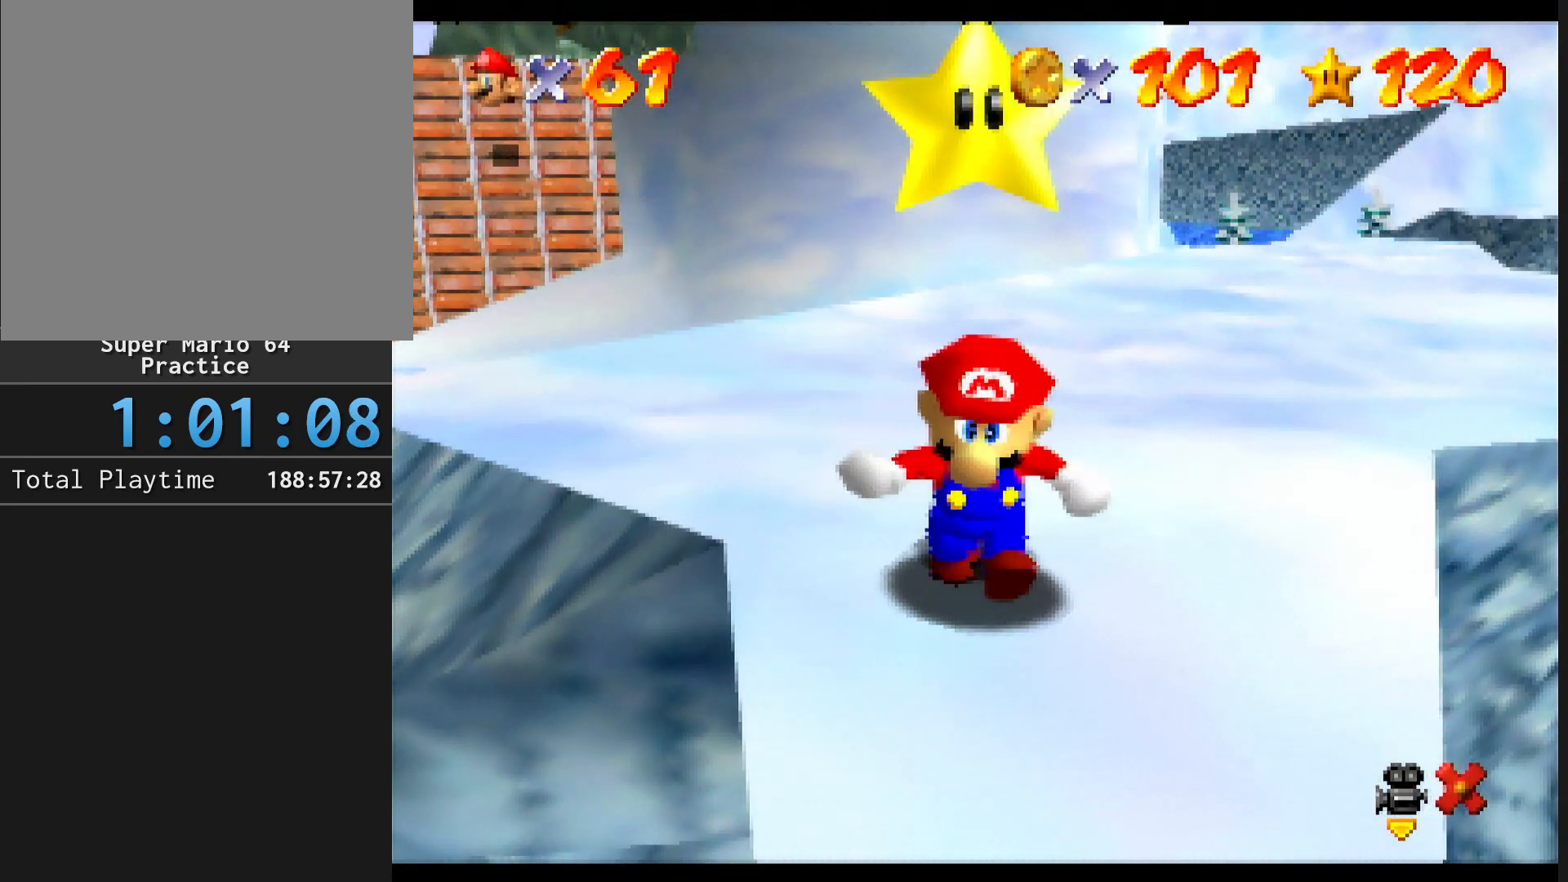
{"buttons": [], "left_stick": "left", "events": [[200, "left_stick", "left"]]}
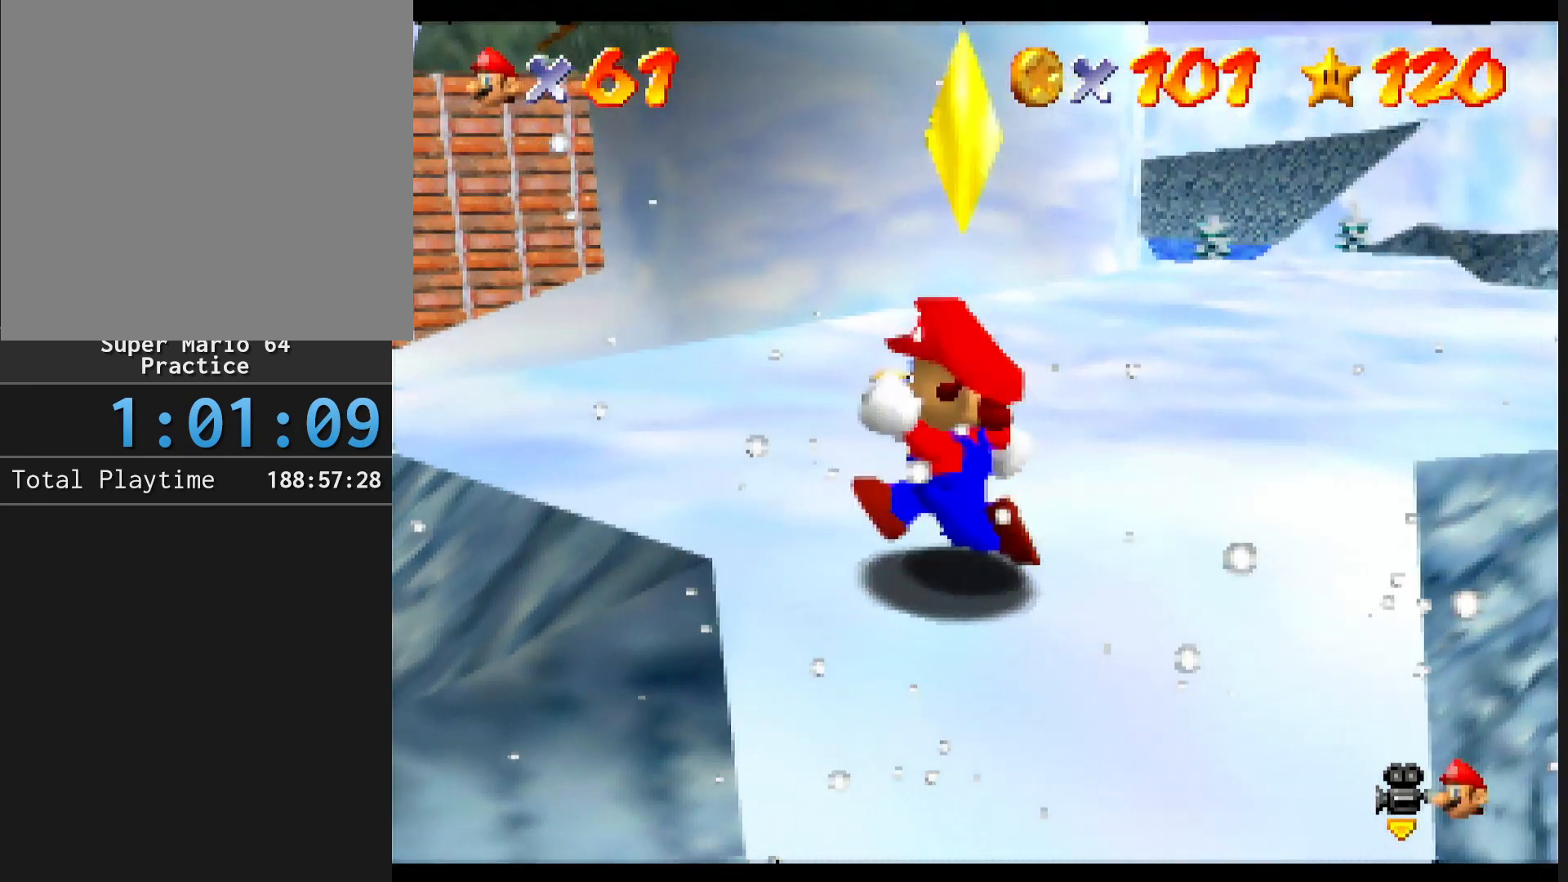
{"buttons": ["Z"], "left_stick": "left", "events": [[300, "Z", "down"], [367, "A", "down"], [467, "A", "up"]]}
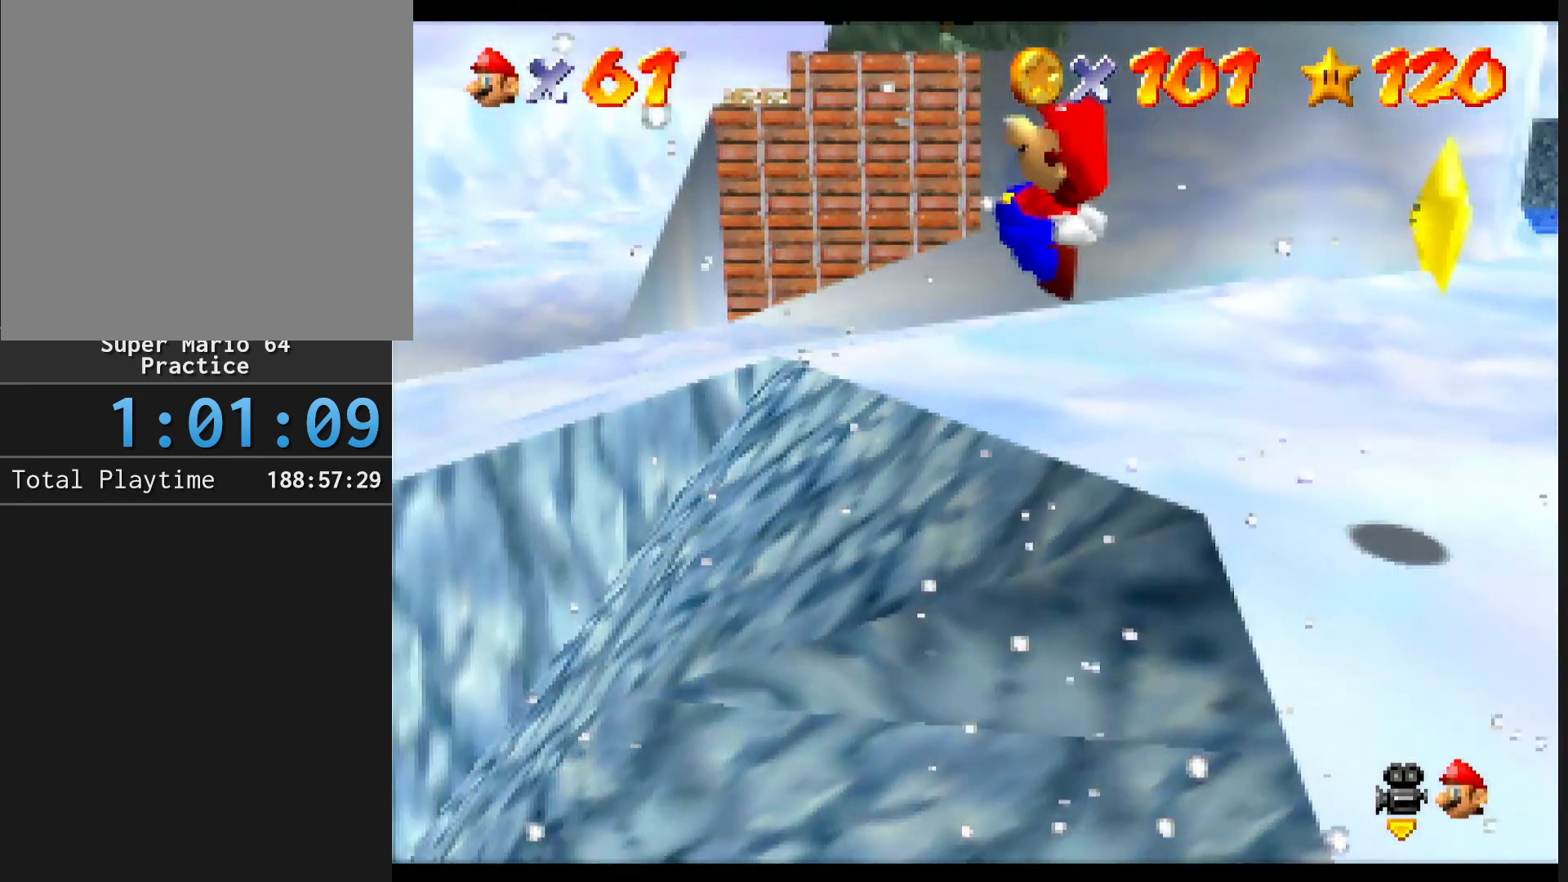
{"buttons": [], "left_stick": "up-left", "events": [[200, "Z", "up"], [200, "left_stick", "up-left"]]}
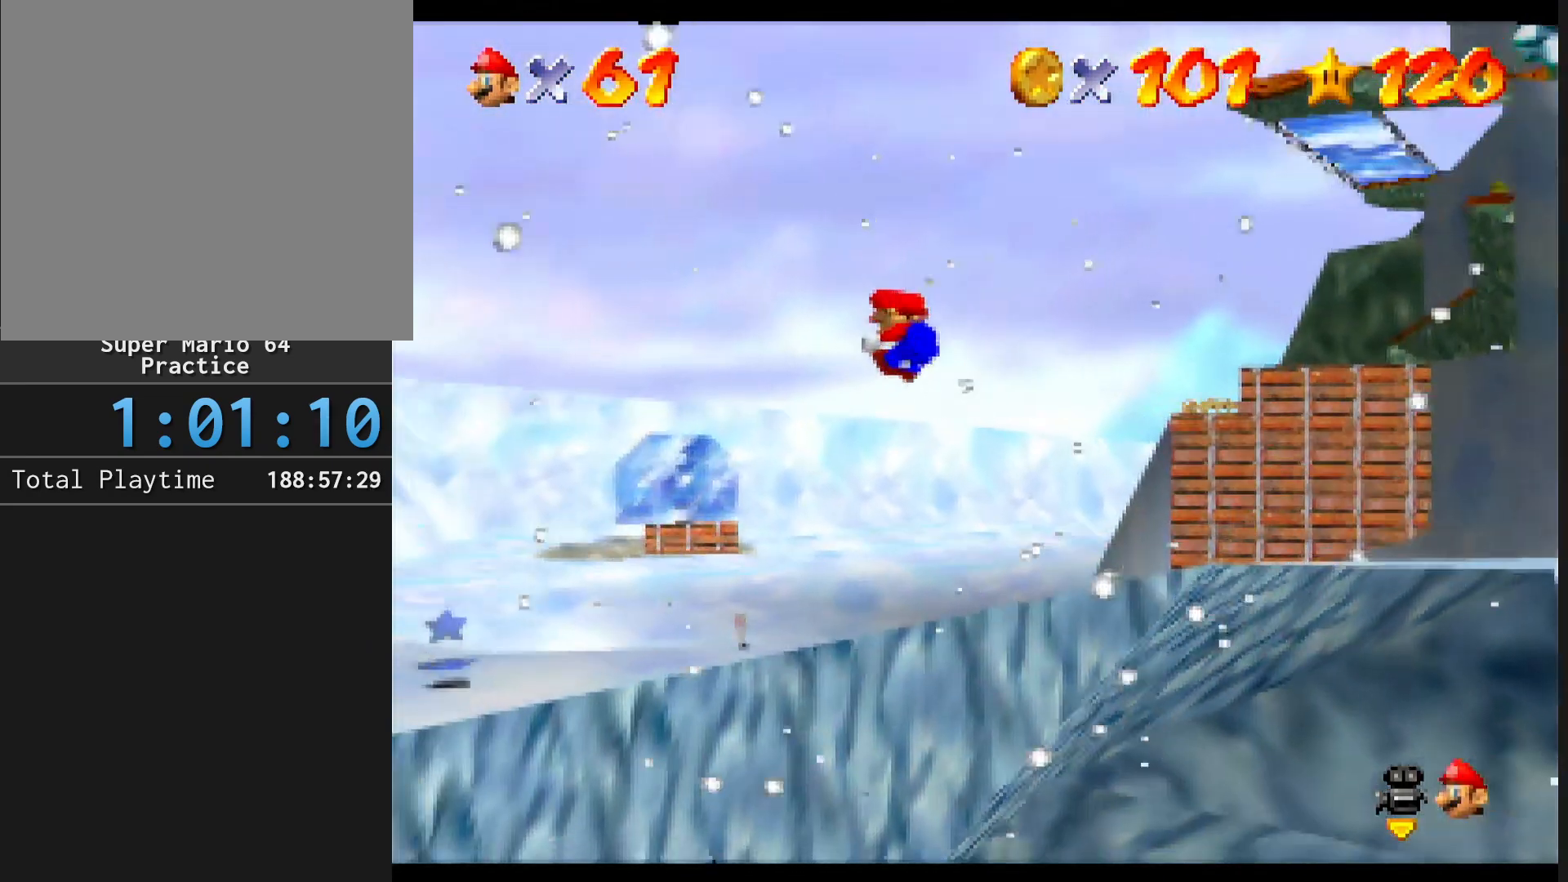
{"buttons": [], "left_stick": "up-left", "events": [[67, "left_stick", "center"], [133, "left_stick", "up-left"]]}
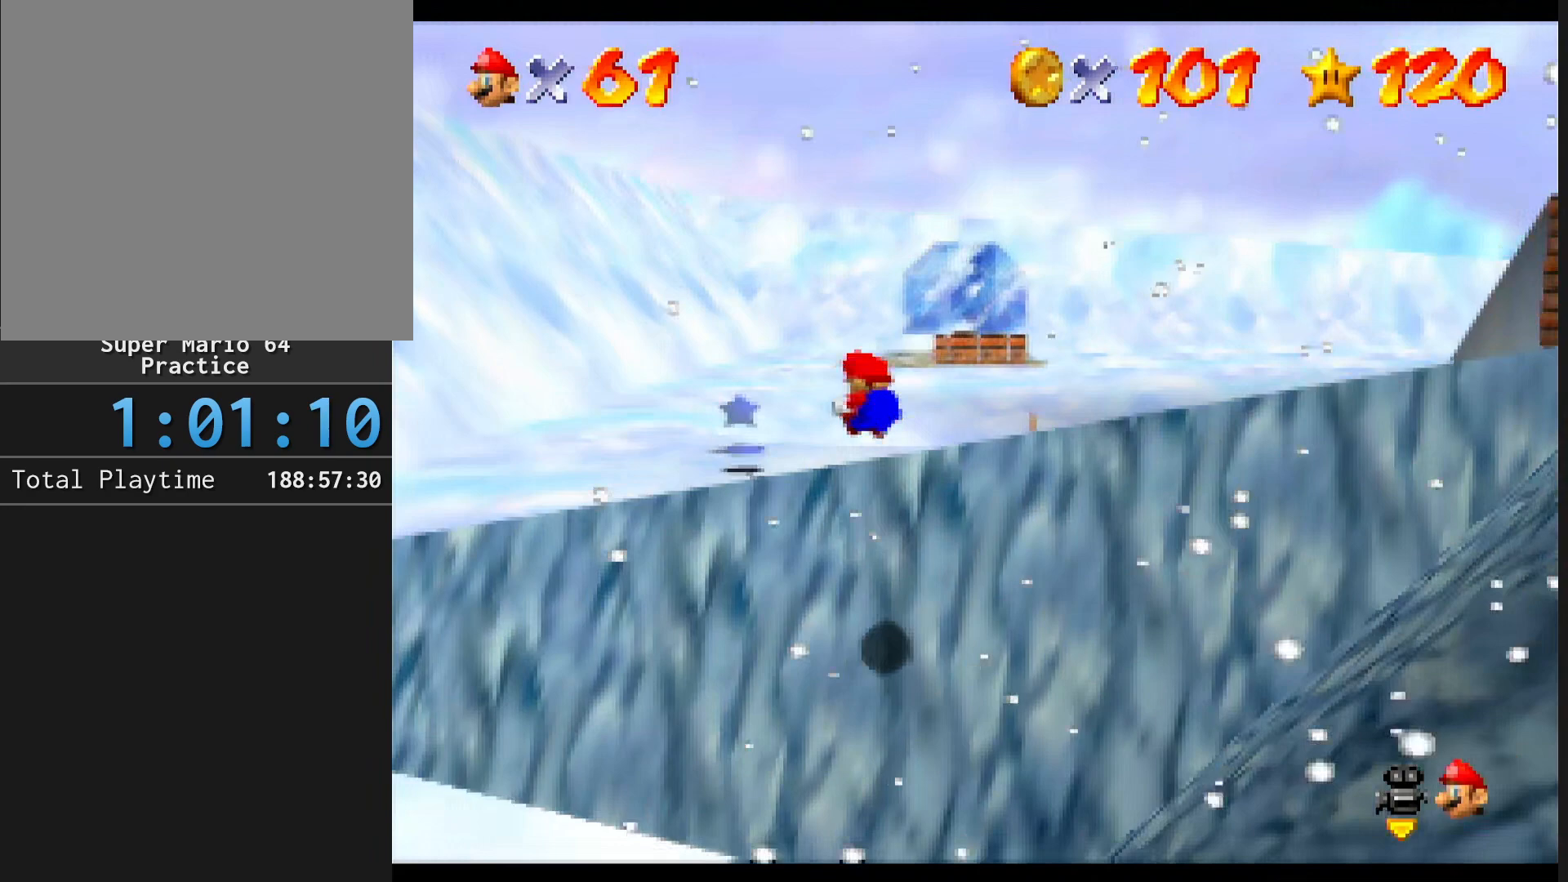
{"buttons": [], "left_stick": "up", "events": [[33, "left_stick", "up"]]}
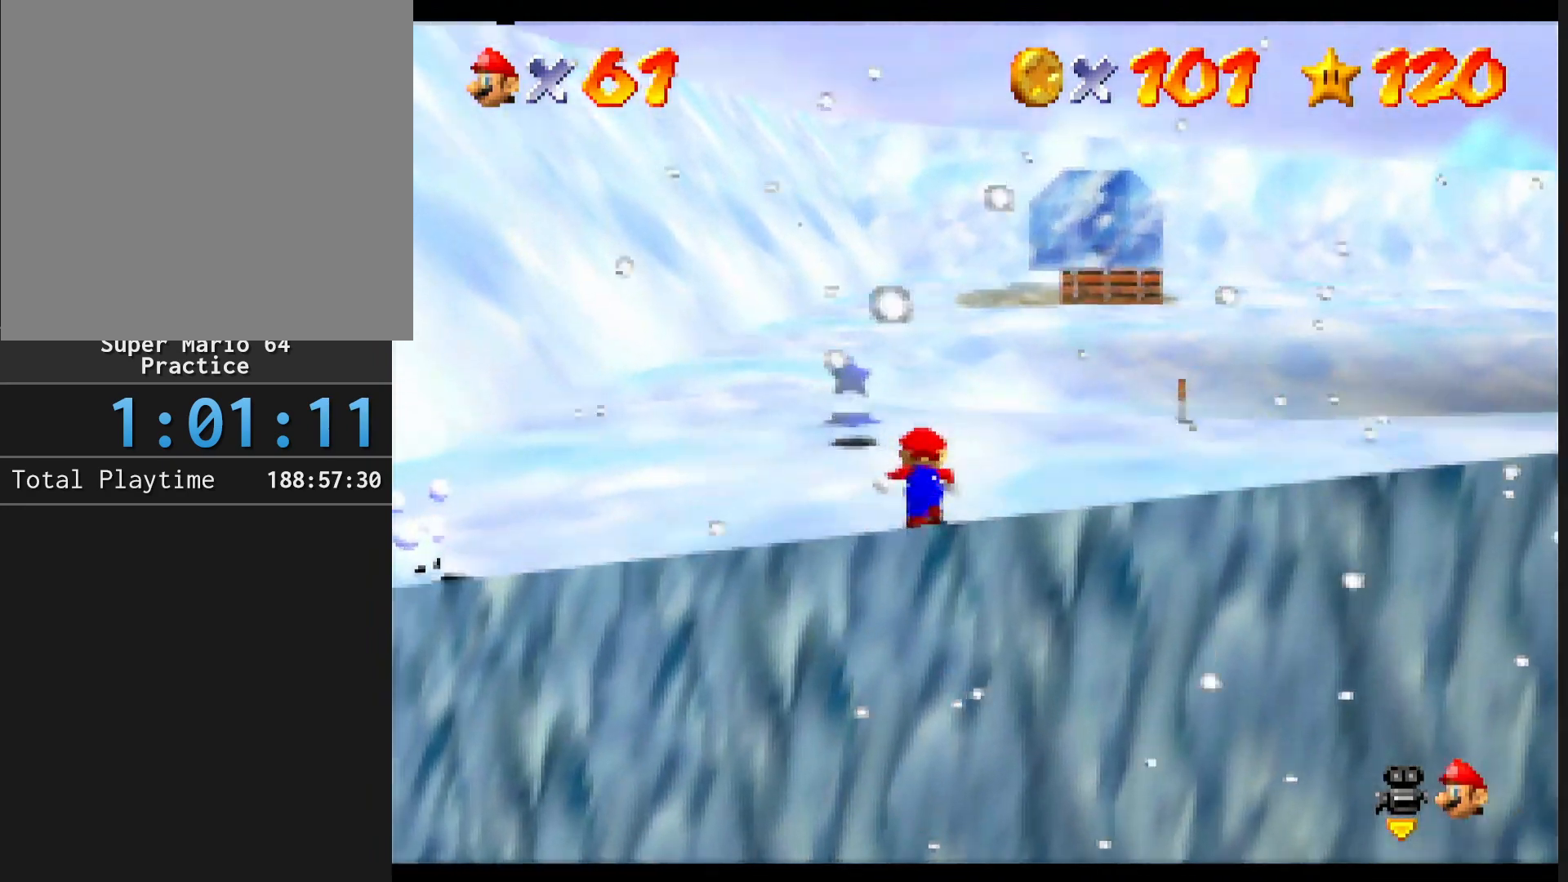
{"buttons": ["Z"], "left_stick": "up", "events": [[133, "Z", "down"]]}
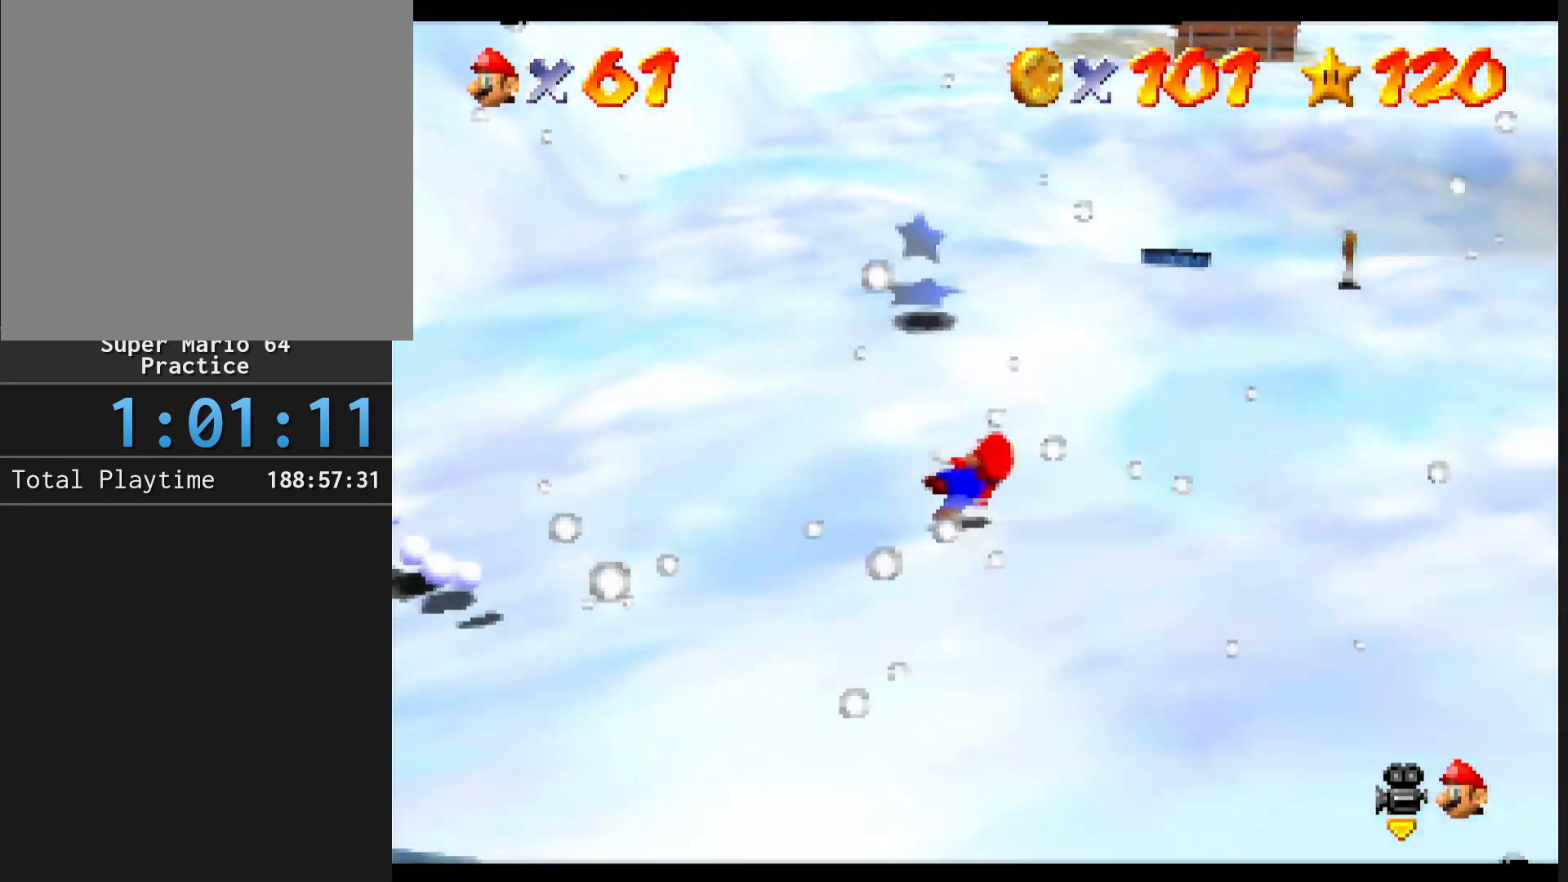
{"buttons": ["Z"], "left_stick": "up-right", "events": [[100, "B", "down"], [233, "B", "up"], [333, "left_stick", "up-right"]]}
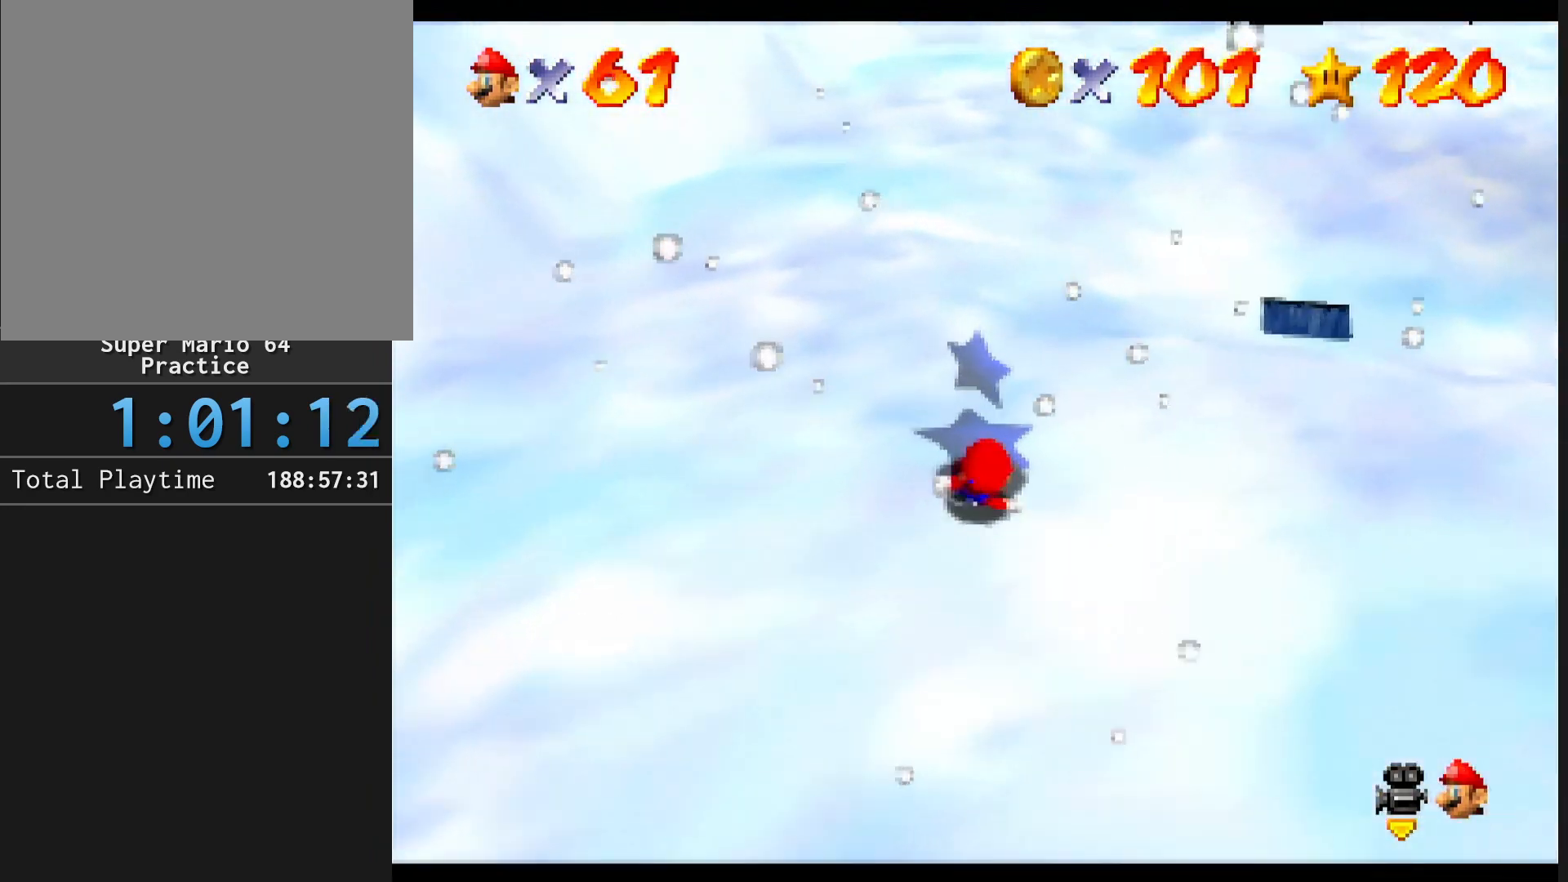
{"buttons": [], "left_stick": "down", "events": [[100, "Z", "up"], [167, "left_stick", "down"], [200, "A", "down"], [300, "A", "up"]]}
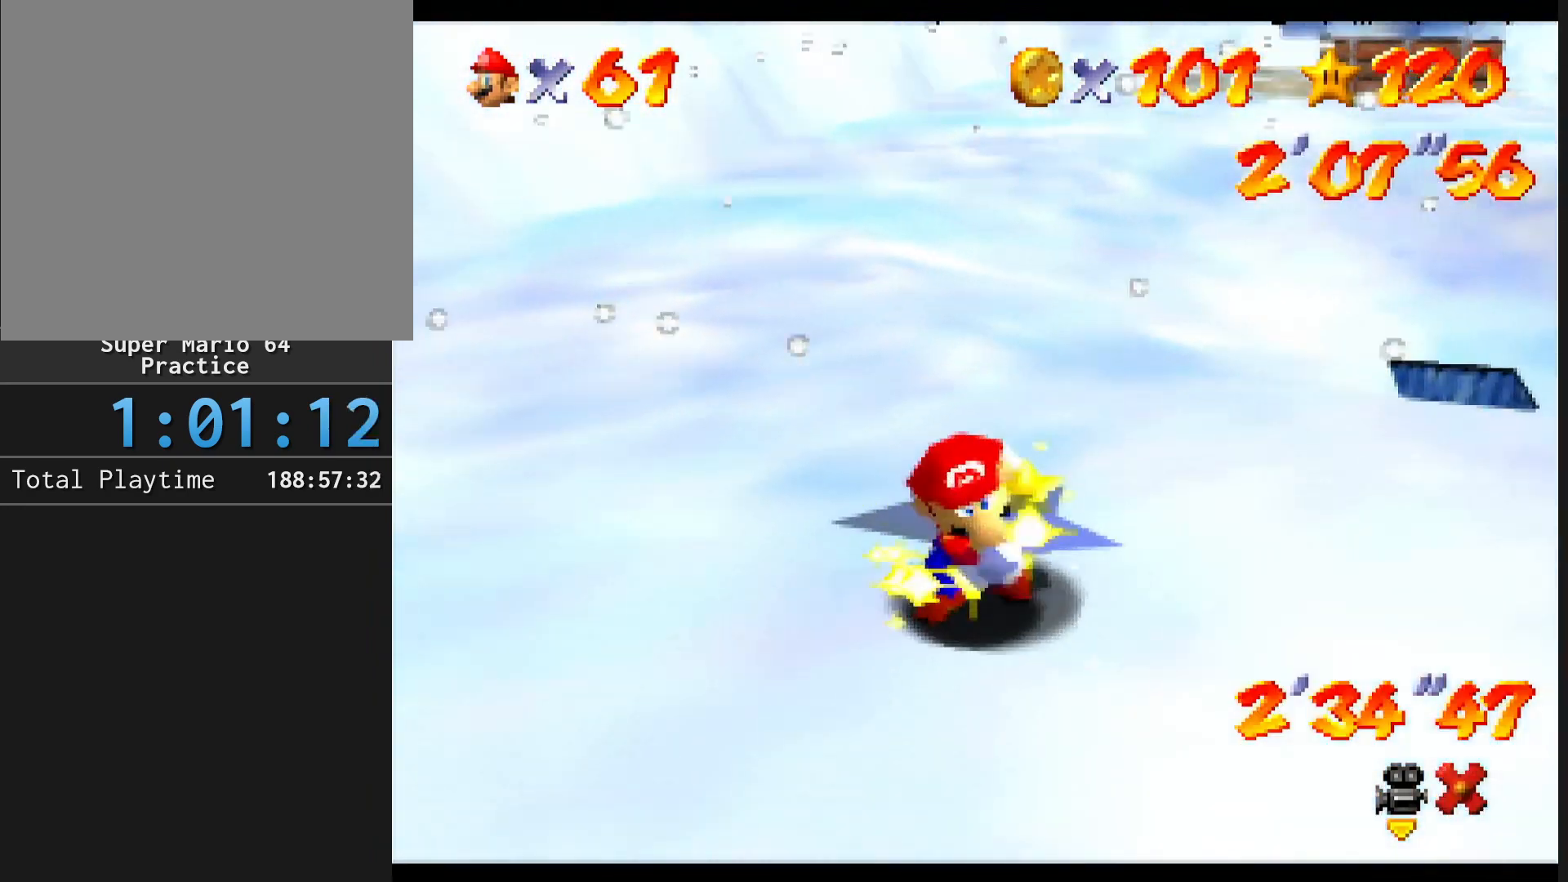
{"buttons": [], "left_stick": "center", "events": [[200, "left_stick", "center"]]}